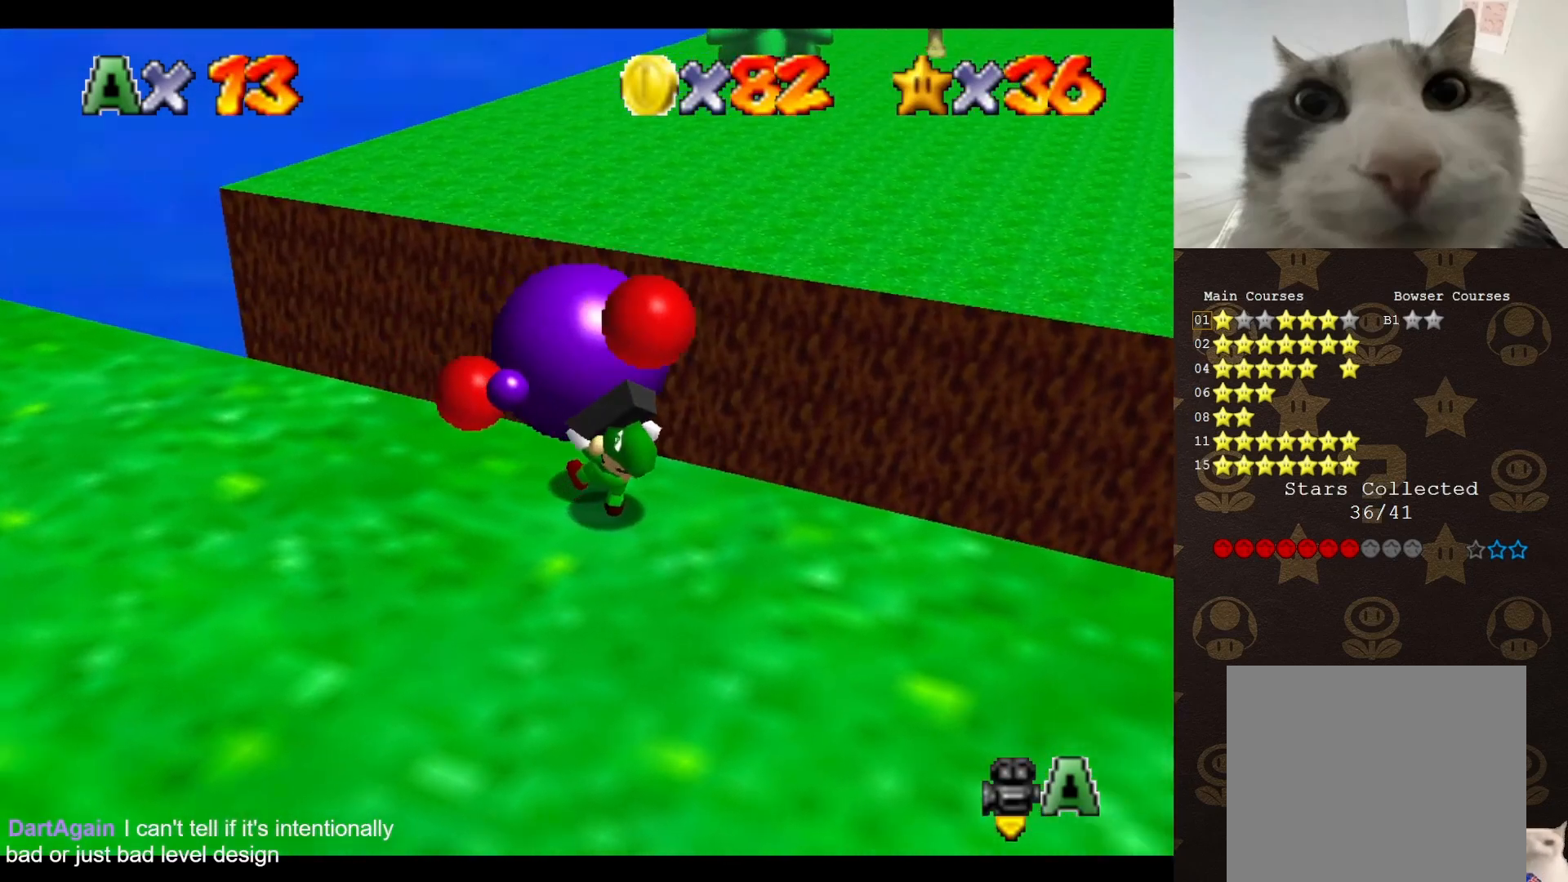
Gameplay with a controller (Nintendo layout); each line is a JSON object with the inputs held at the frame after it. "events" lists button and stick changes between this image and that frame as [ms after this image, input, new state], when the widget could be followed in between. Not read: L3 R3 Z.
{"buttons": [], "left_stick": "up", "events": [[217, "left_stick", "up"]]}
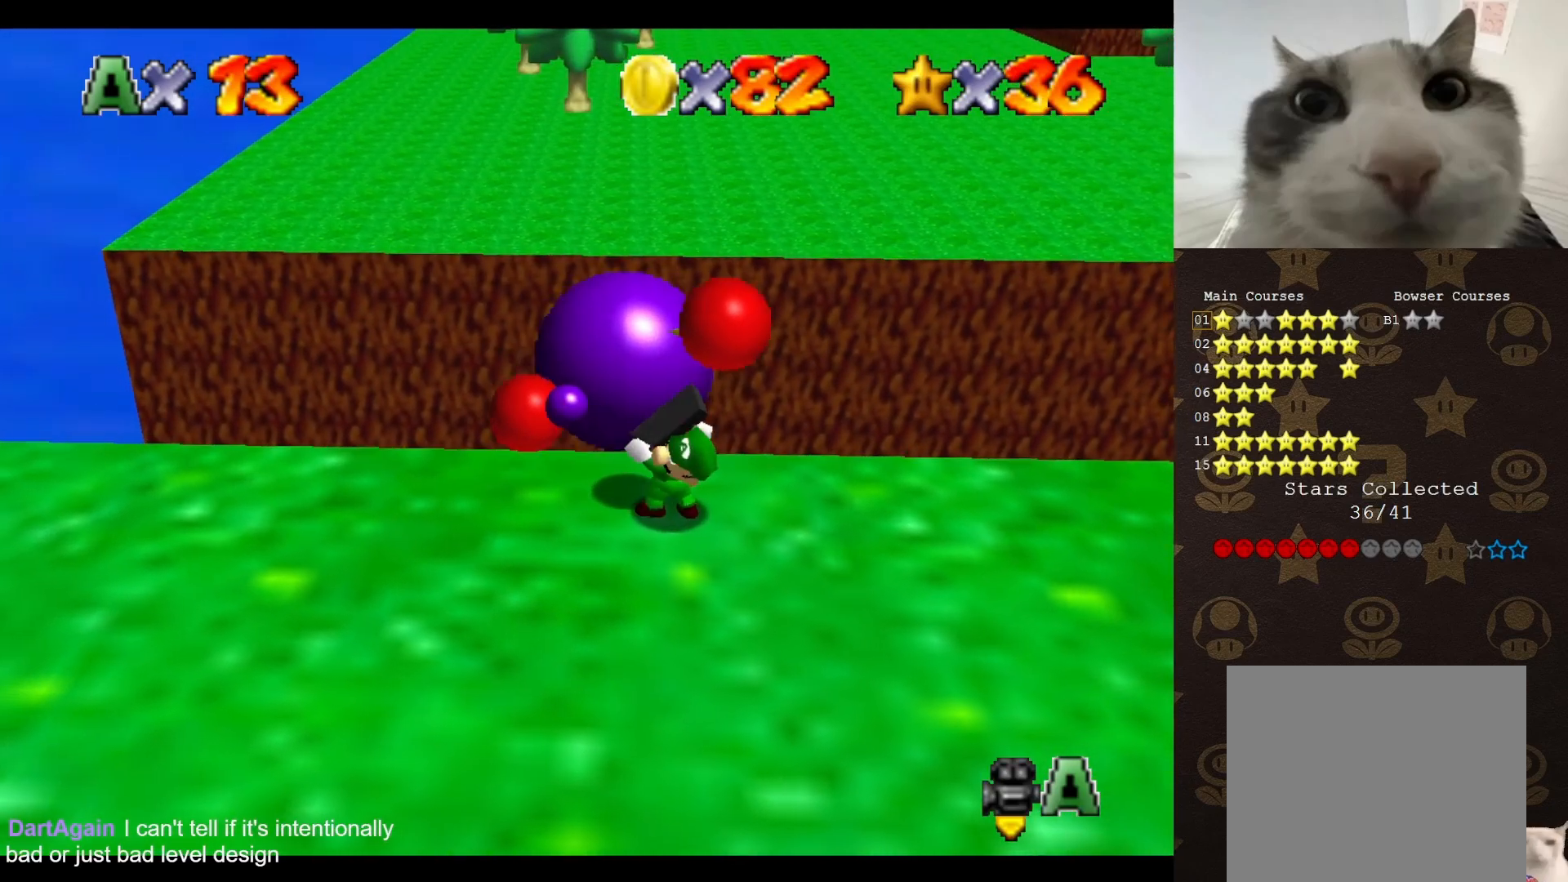
{"buttons": [], "left_stick": "center", "events": [[350, "B", "down"], [367, "left_stick", "center"], [400, "B", "up"]]}
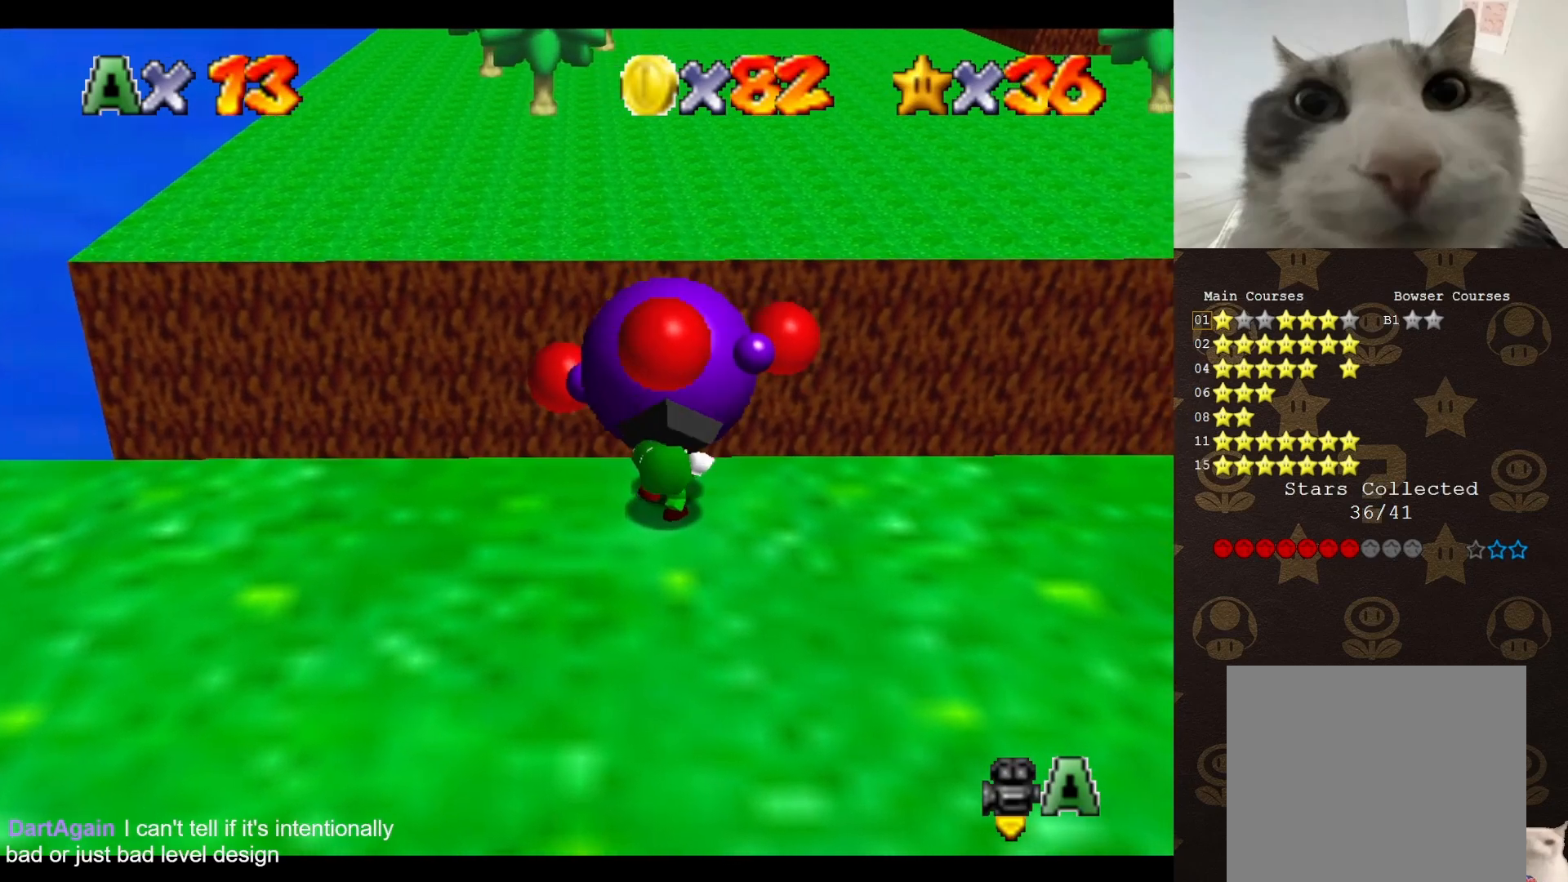
{"buttons": ["C_LEFT"], "left_stick": "center", "events": [[33, "C_LEFT", "down"], [83, "C_LEFT", "up"], [150, "C_LEFT", "down"], [200, "C_LEFT", "up"], [317, "C_LEFT", "down"], [383, "C_LEFT", "up"], [450, "C_LEFT", "down"]]}
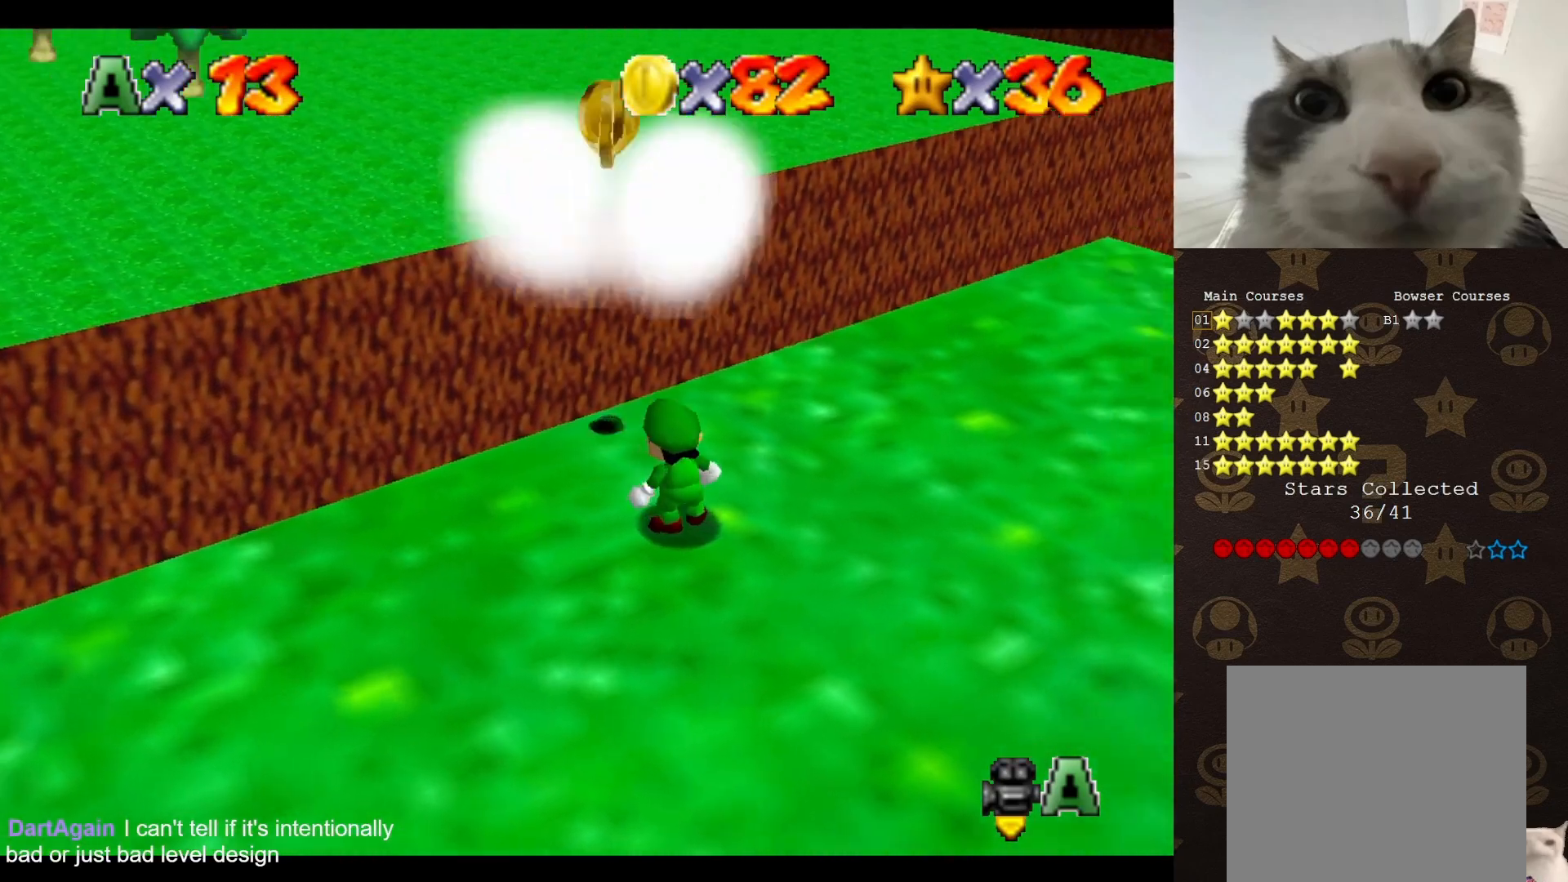
{"buttons": [], "left_stick": "up-left", "events": [[50, "C_LEFT", "up"], [283, "left_stick", "left"], [383, "left_stick", "up-left"]]}
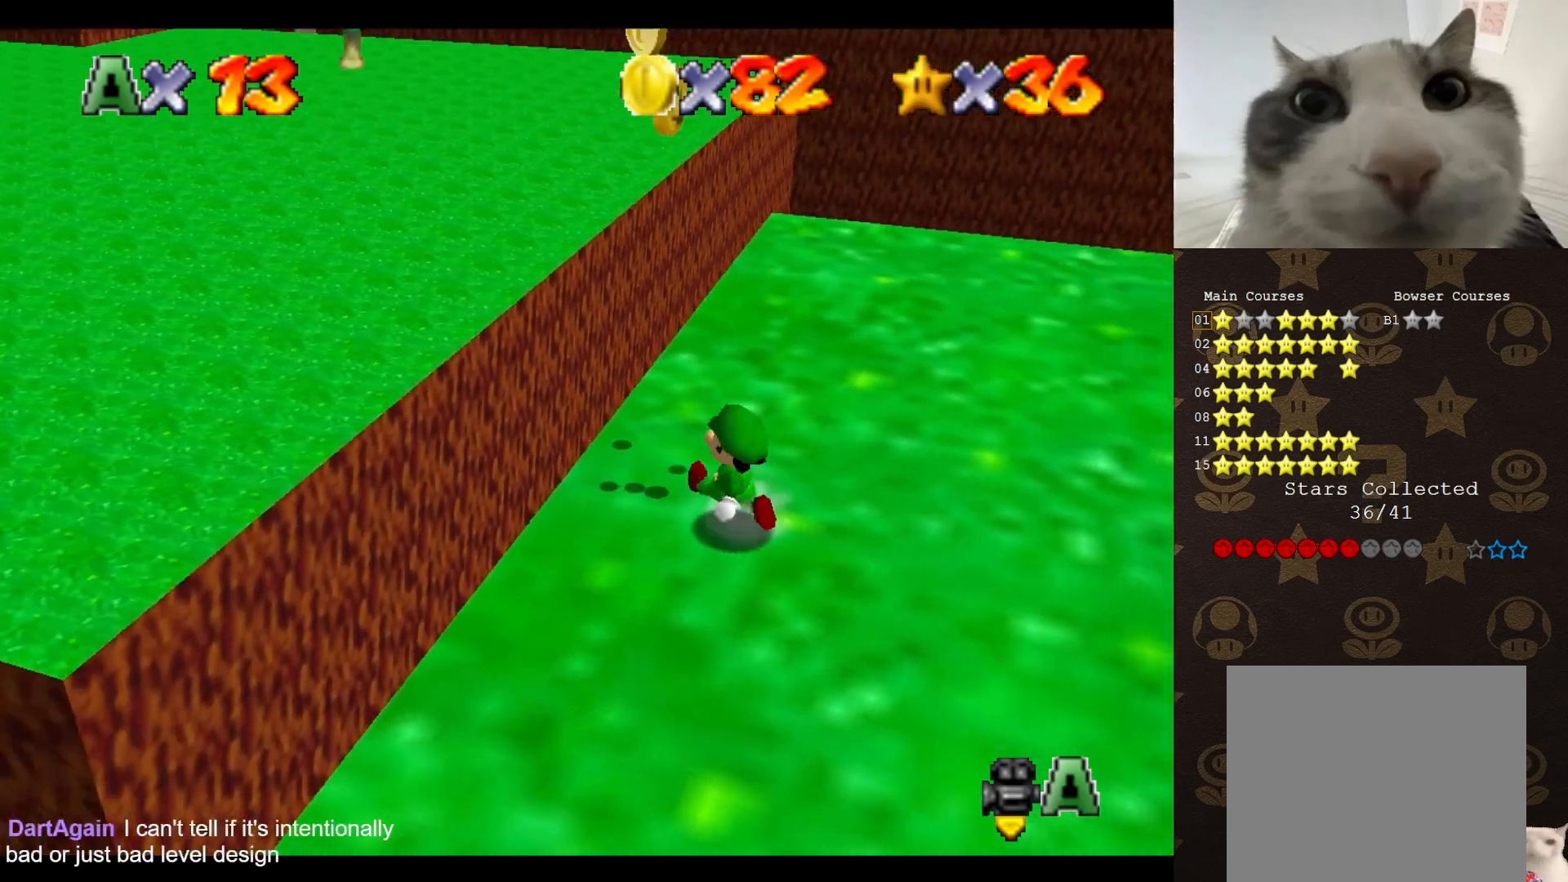
{"buttons": [], "left_stick": "up-right", "events": [[417, "left_stick", "up-right"]]}
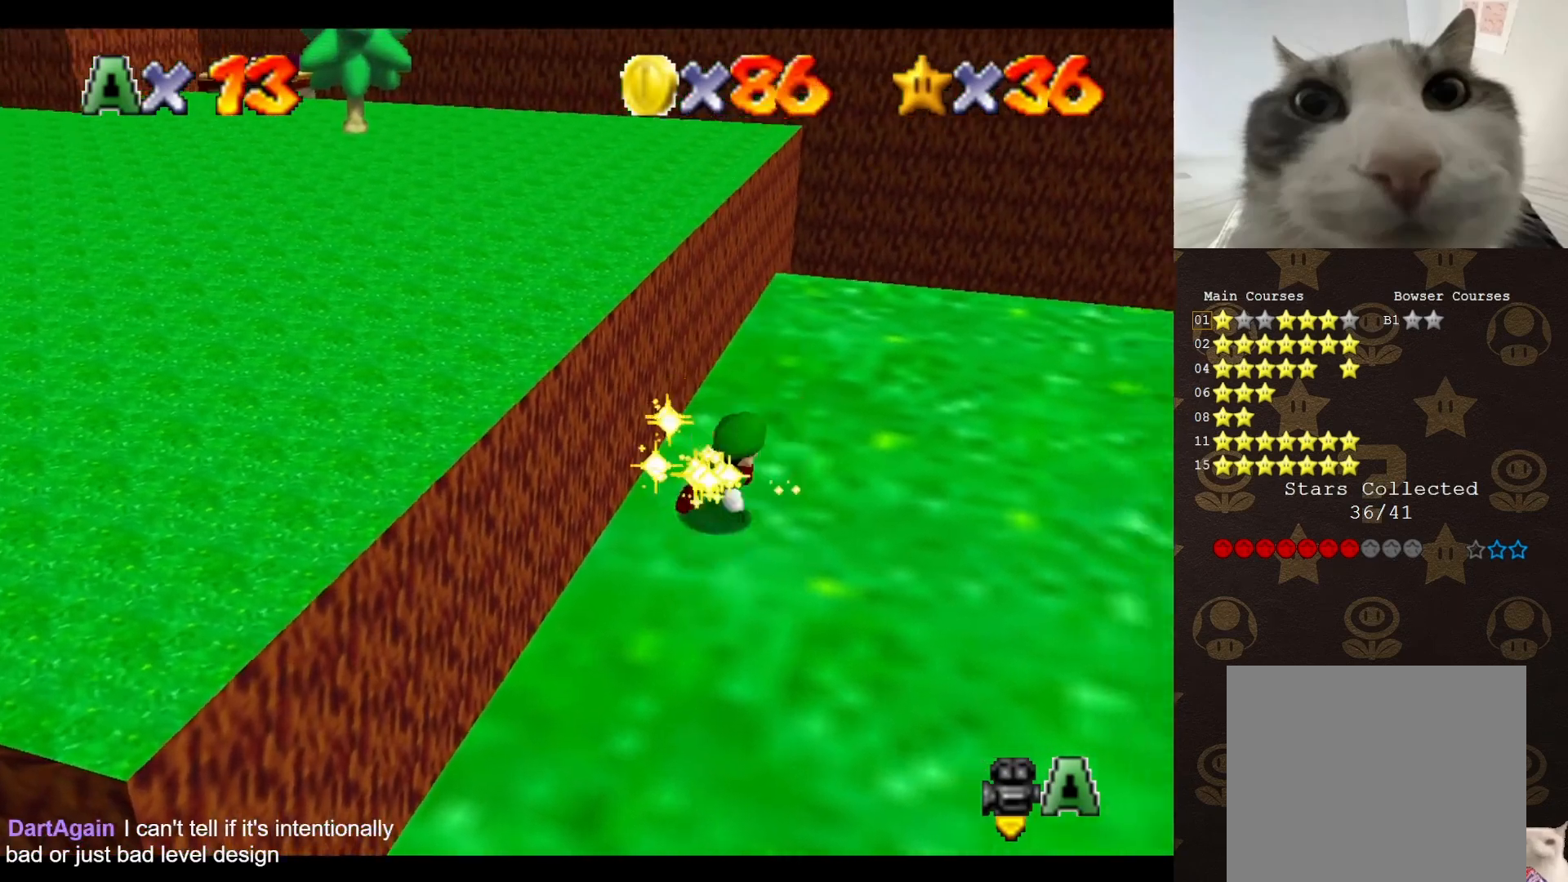
{"buttons": [], "left_stick": "left", "events": [[167, "left_stick", "down-right"], [233, "left_stick", "down-left"], [333, "left_stick", "left"], [350, "A", "down"], [417, "A", "up"]]}
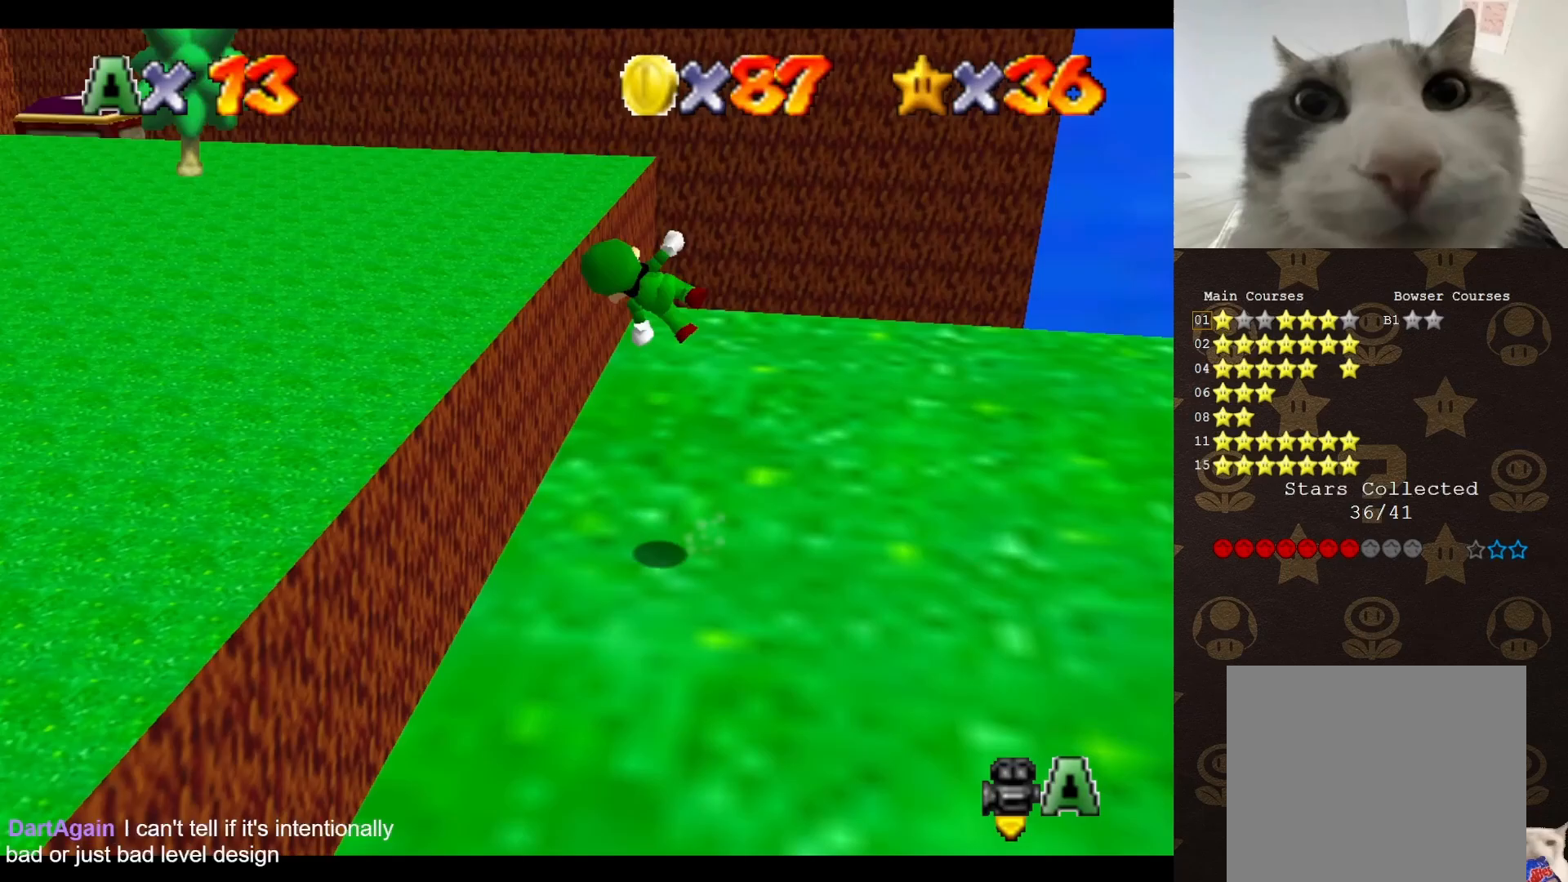
{"buttons": ["C_DOWN"], "left_stick": "up-left", "events": [[33, "C_RIGHT", "down"], [133, "C_RIGHT", "up"], [200, "C_UP", "down"], [267, "left_stick", "up-left"], [300, "C_UP", "up"], [467, "C_DOWN", "down"]]}
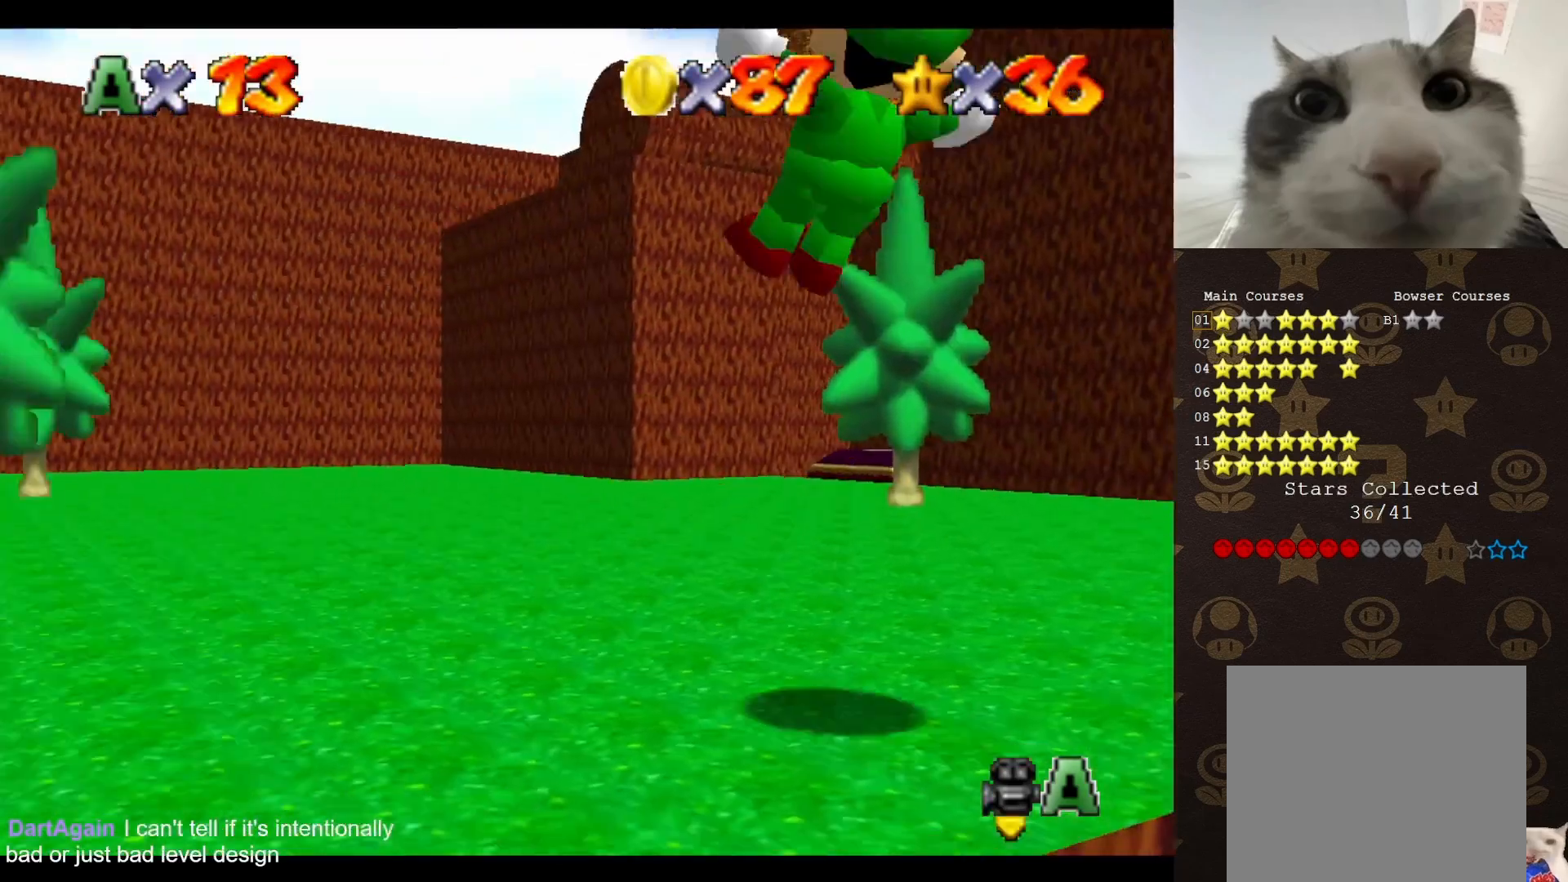
{"buttons": [], "left_stick": "up", "events": [[33, "C_DOWN", "up"], [33, "left_stick", "up"], [217, "C_LEFT", "down"], [283, "C_LEFT", "up"]]}
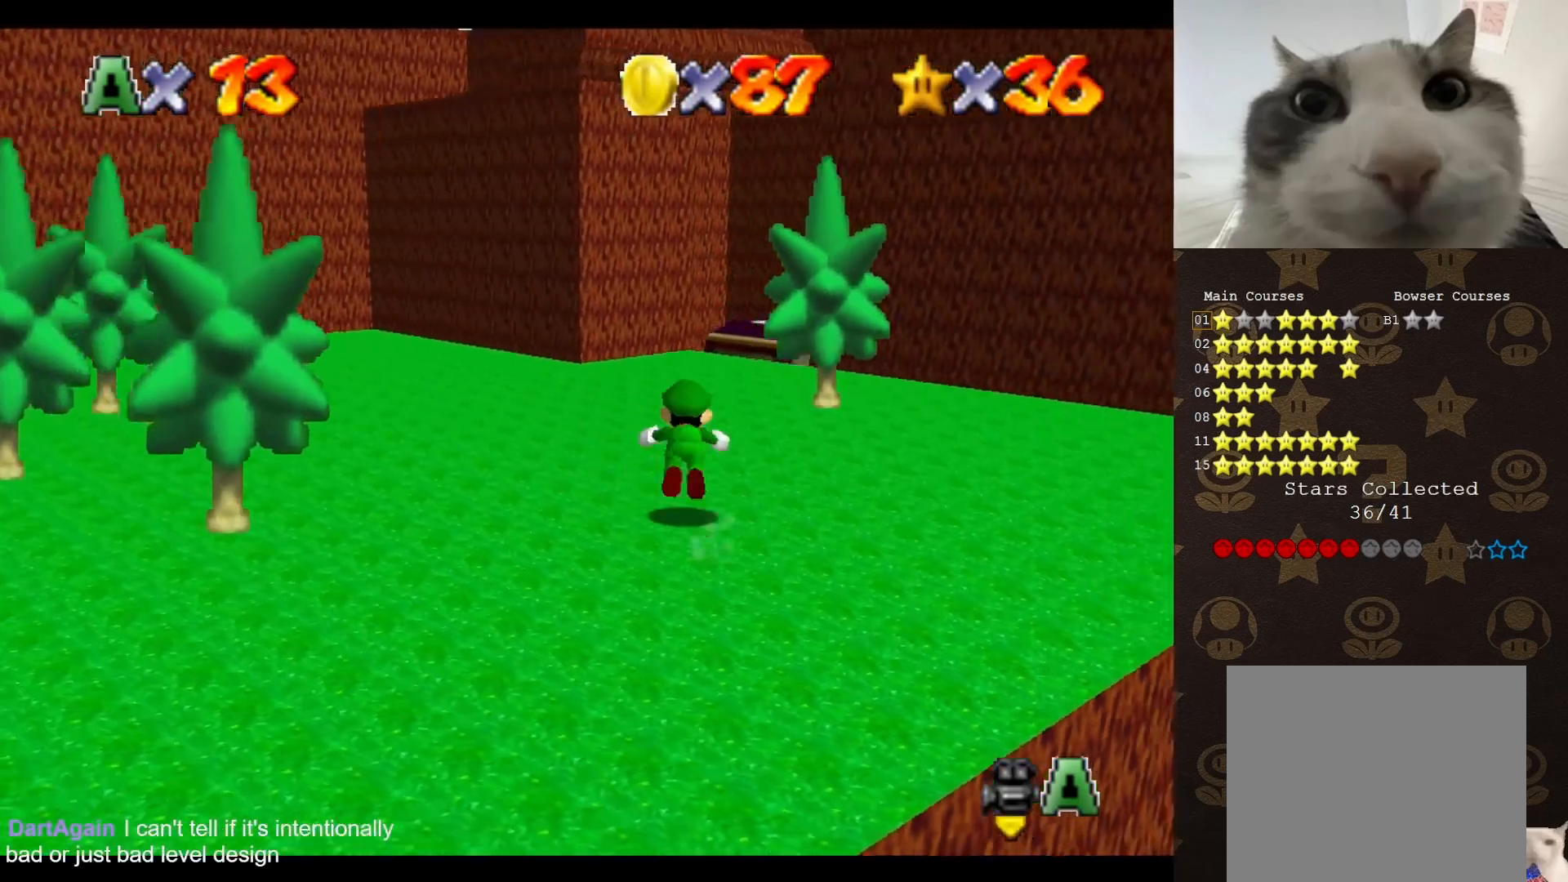
{"buttons": [], "left_stick": "up", "events": [[33, "B", "down"], [83, "B", "up"], [383, "A", "down"], [450, "A", "up"]]}
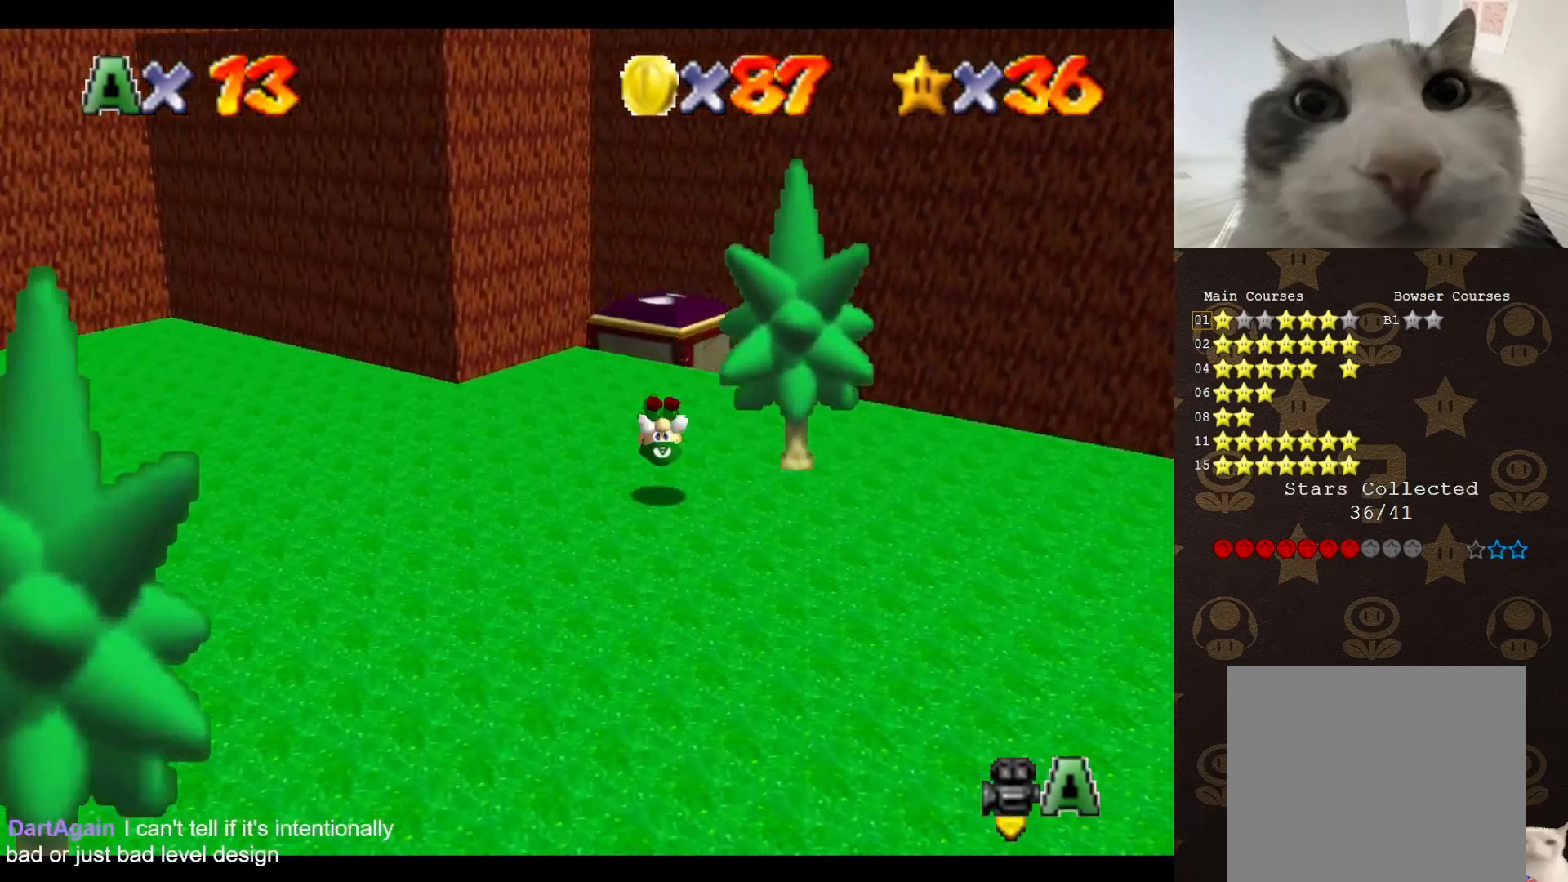
{"buttons": ["A"], "left_stick": "up", "events": [[483, "A", "down"]]}
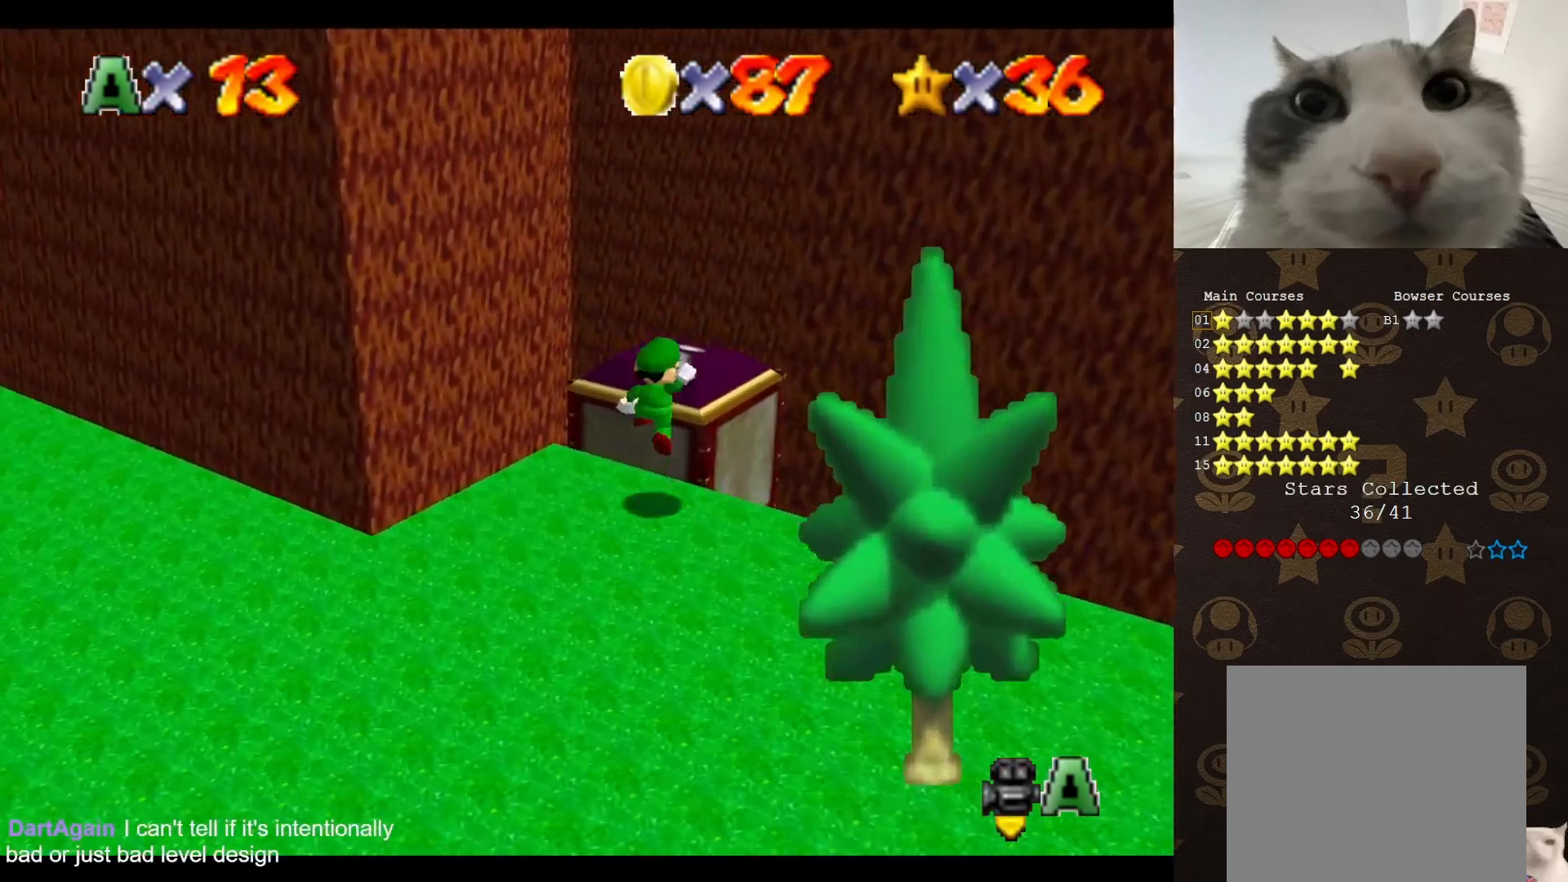
{"buttons": ["A"], "left_stick": "down", "events": [[33, "left_stick", "up-right"], [167, "left_stick", "down"]]}
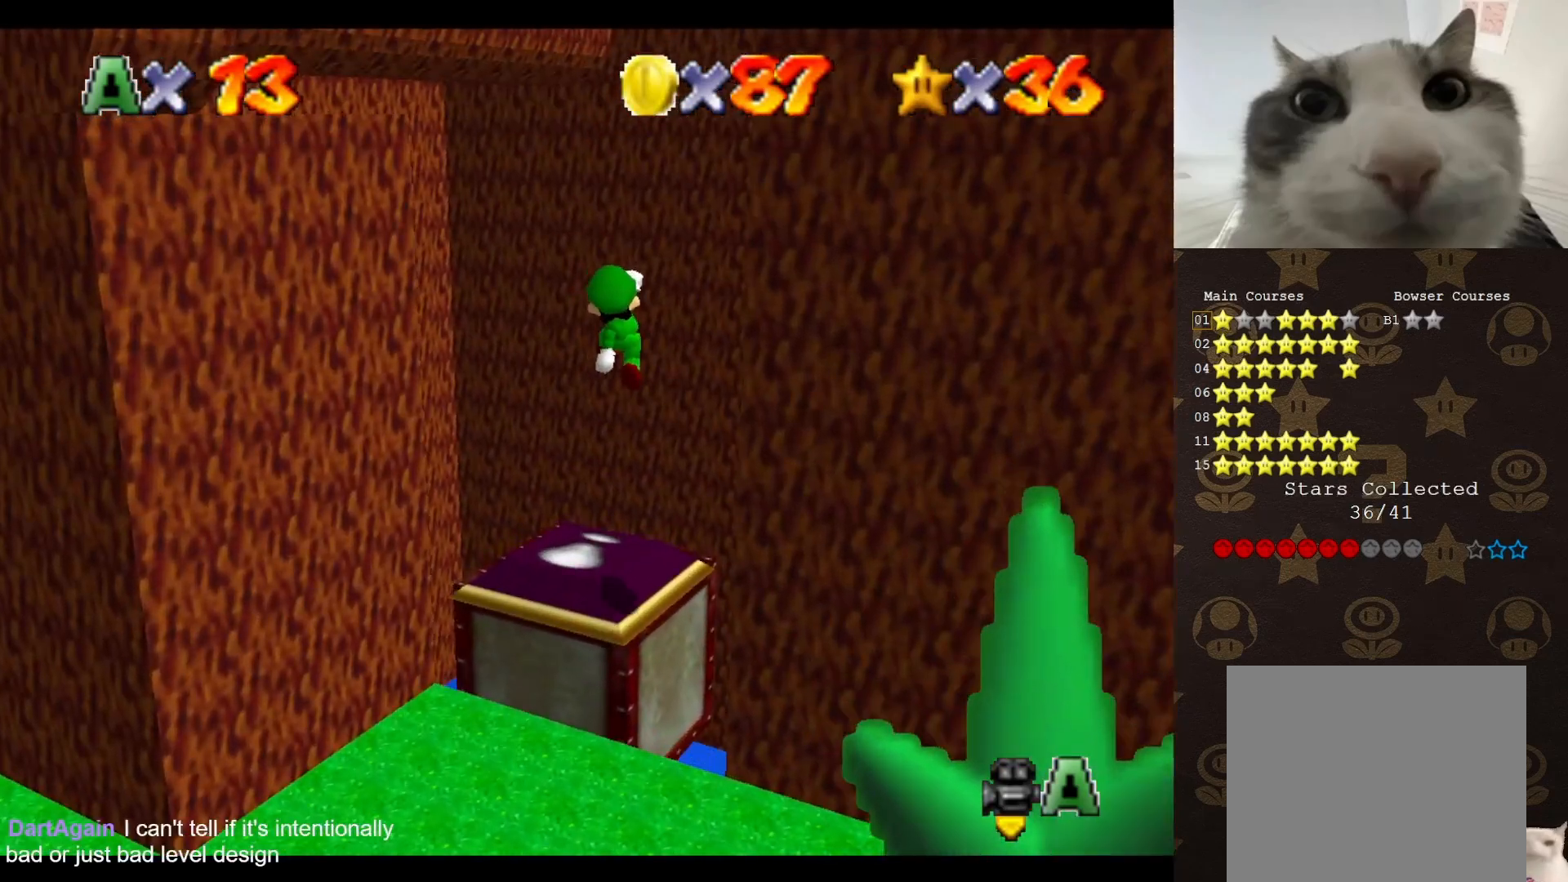
{"buttons": [], "left_stick": "center", "events": [[50, "left_stick", "down-left"], [250, "A", "up"], [250, "left_stick", "center"], [367, "C_UP", "down"], [467, "C_UP", "up"]]}
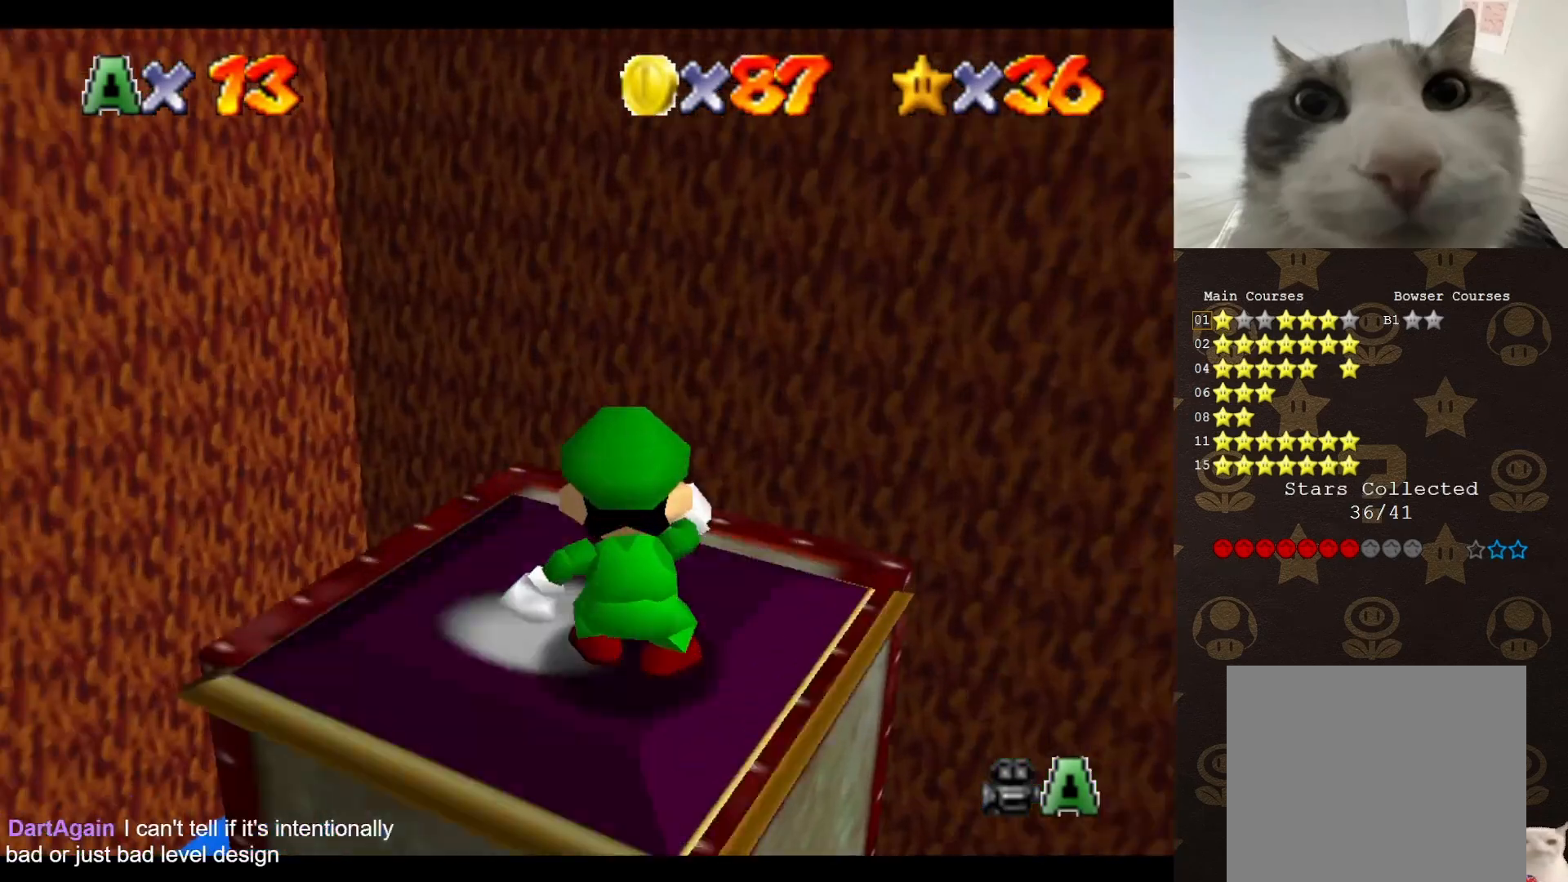
{"buttons": [], "left_stick": "center", "events": [[300, "C_DOWN", "down"], [433, "C_DOWN", "up"]]}
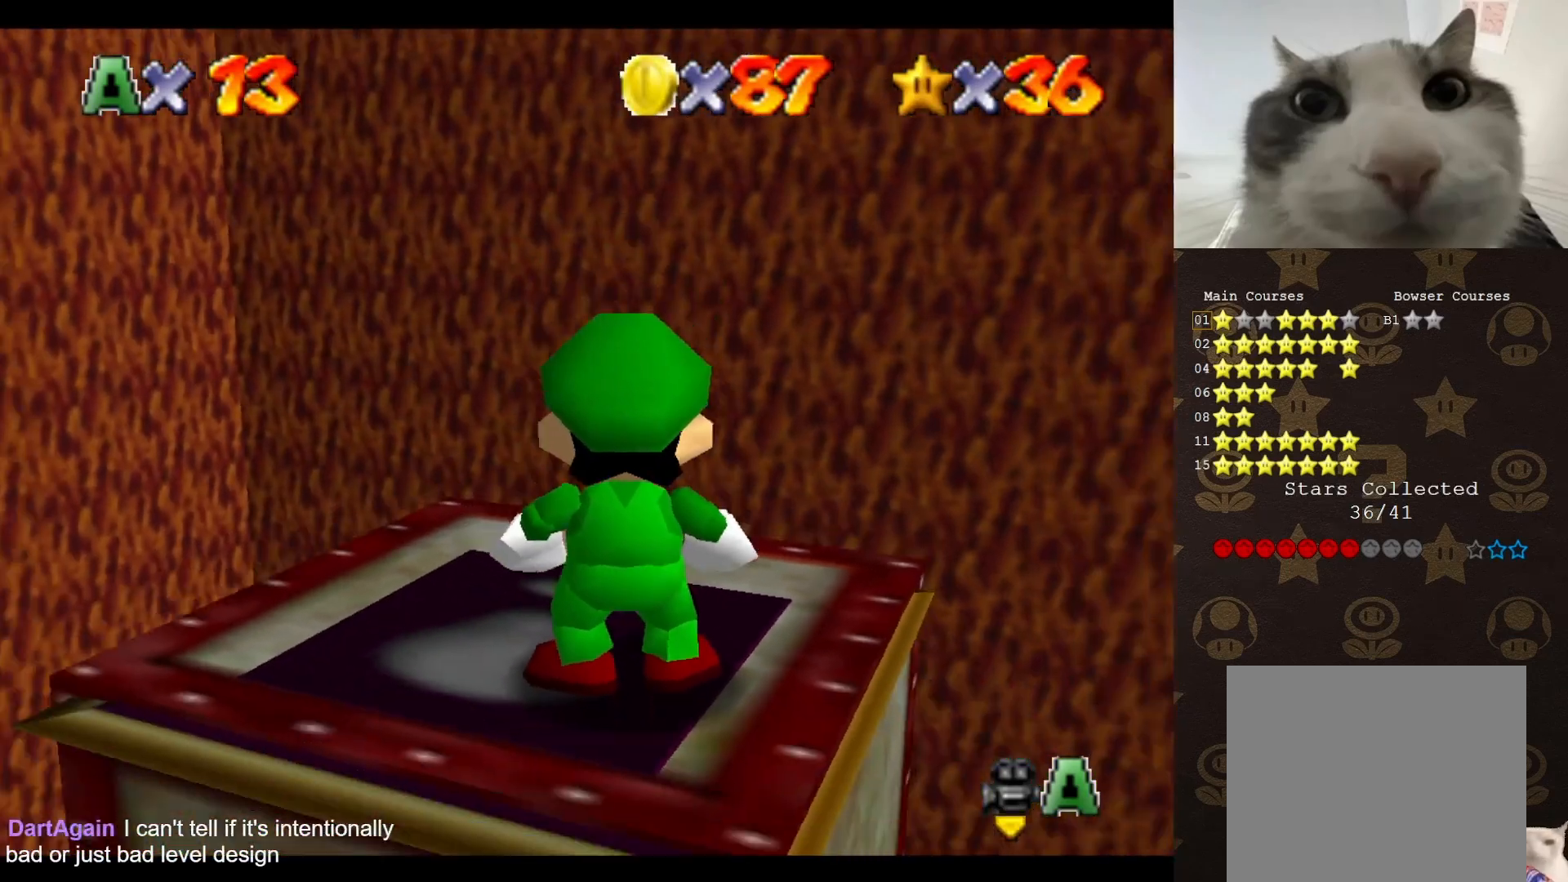
{"buttons": ["A"], "left_stick": "down-left", "events": [[250, "left_stick", "down"], [433, "A", "down"], [433, "left_stick", "down-left"]]}
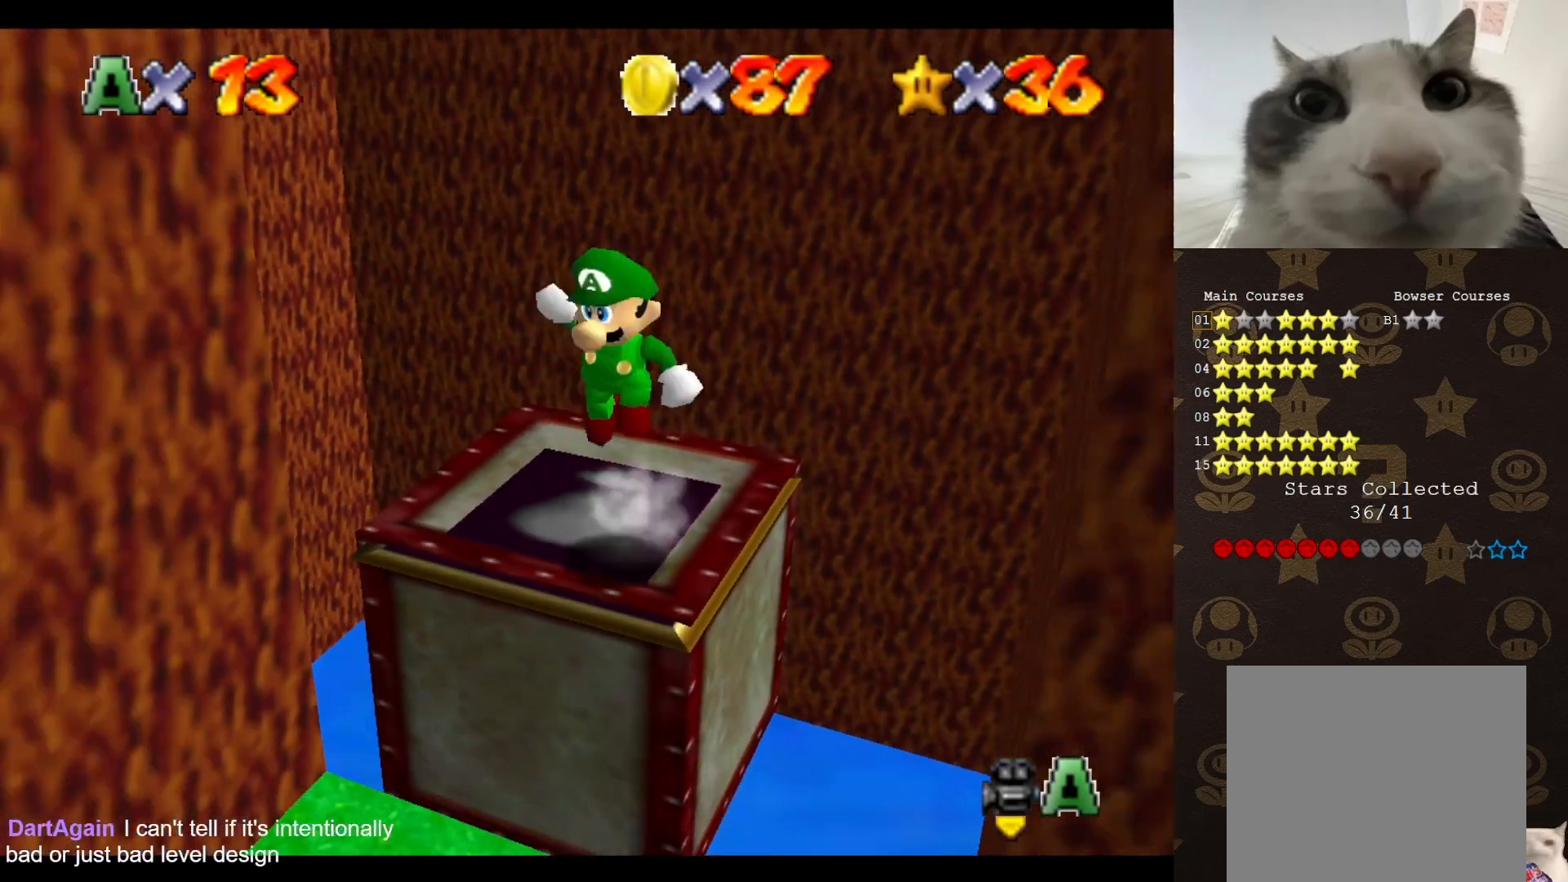
{"buttons": [], "left_stick": "down", "events": [[217, "left_stick", "down"], [250, "B", "down"], [283, "A", "up"], [350, "B", "up"]]}
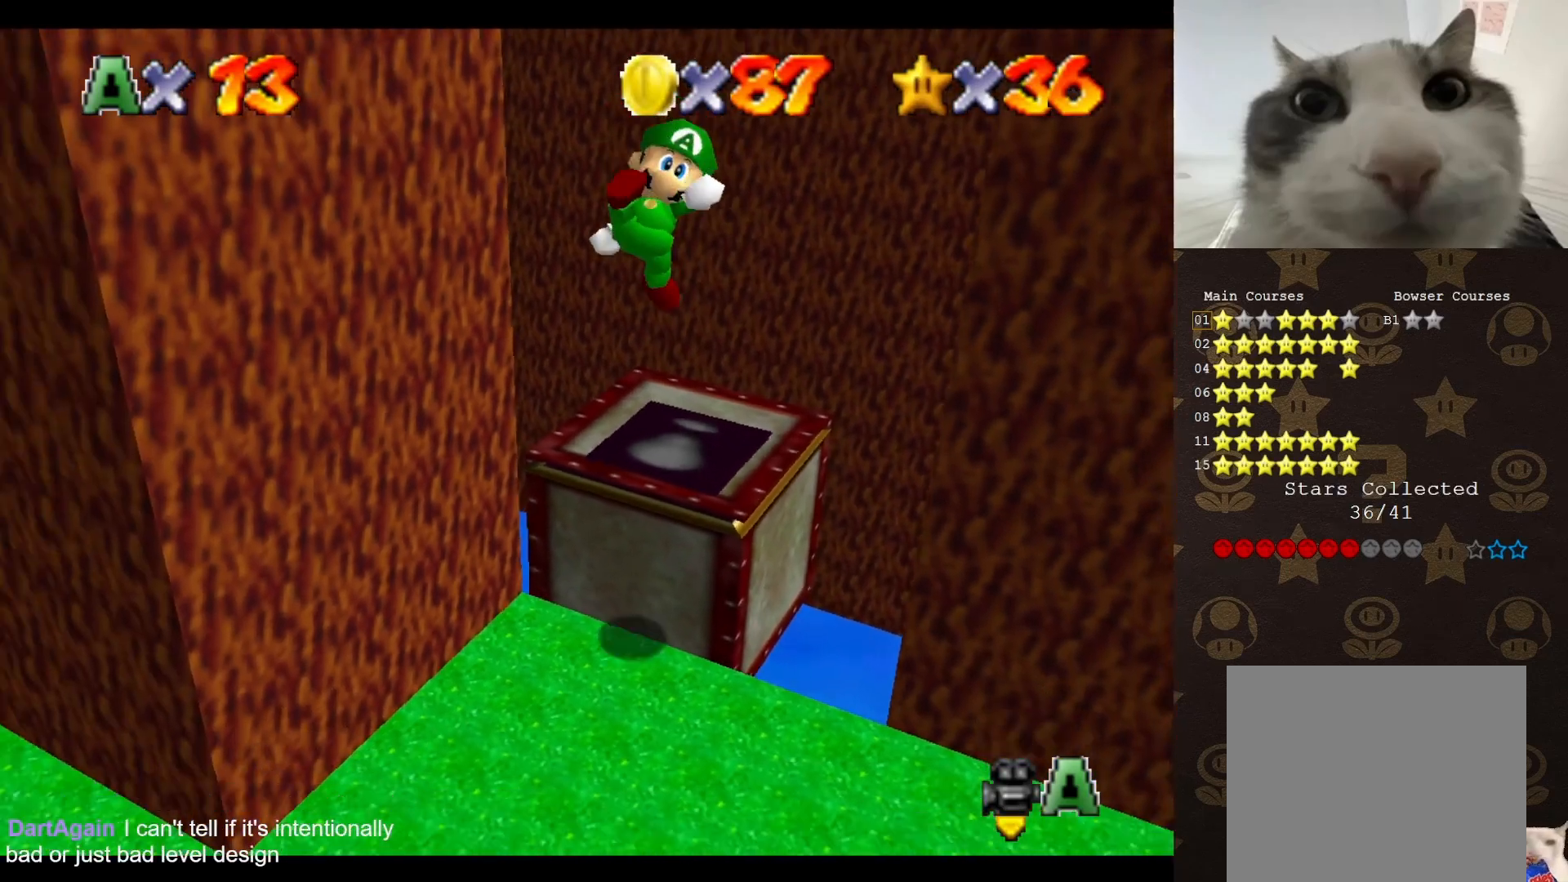
{"buttons": [], "left_stick": "down-left", "events": [[17, "C_RIGHT", "down"], [117, "C_RIGHT", "up"], [267, "left_stick", "down-left"]]}
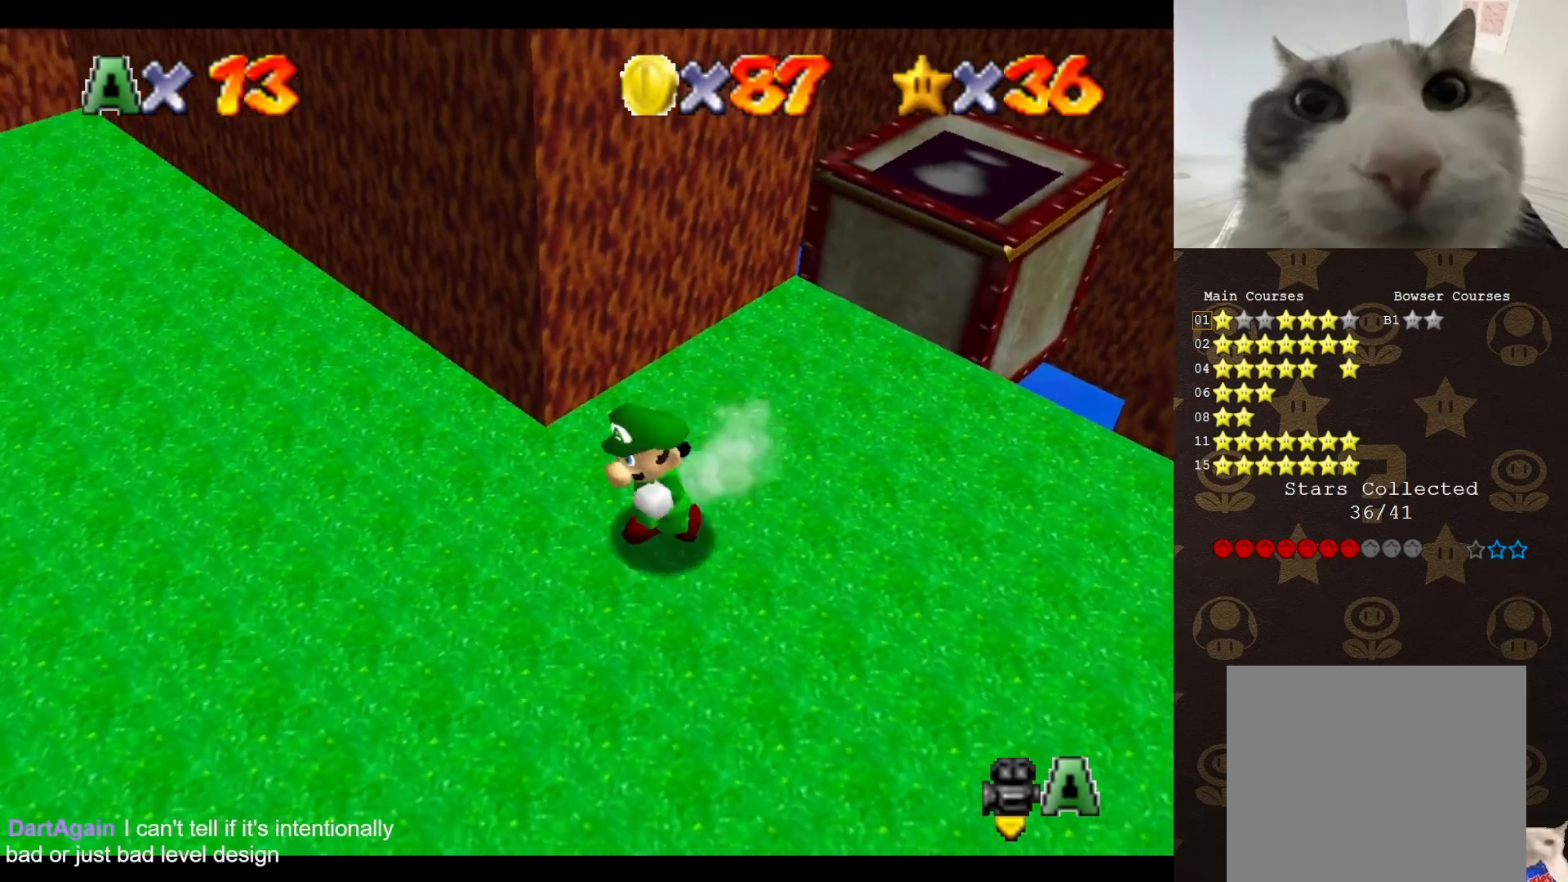
{"buttons": ["A", "B"], "left_stick": "up-left", "events": [[133, "left_stick", "left"], [267, "left_stick", "up-left"], [450, "A", "down"], [450, "B", "down"]]}
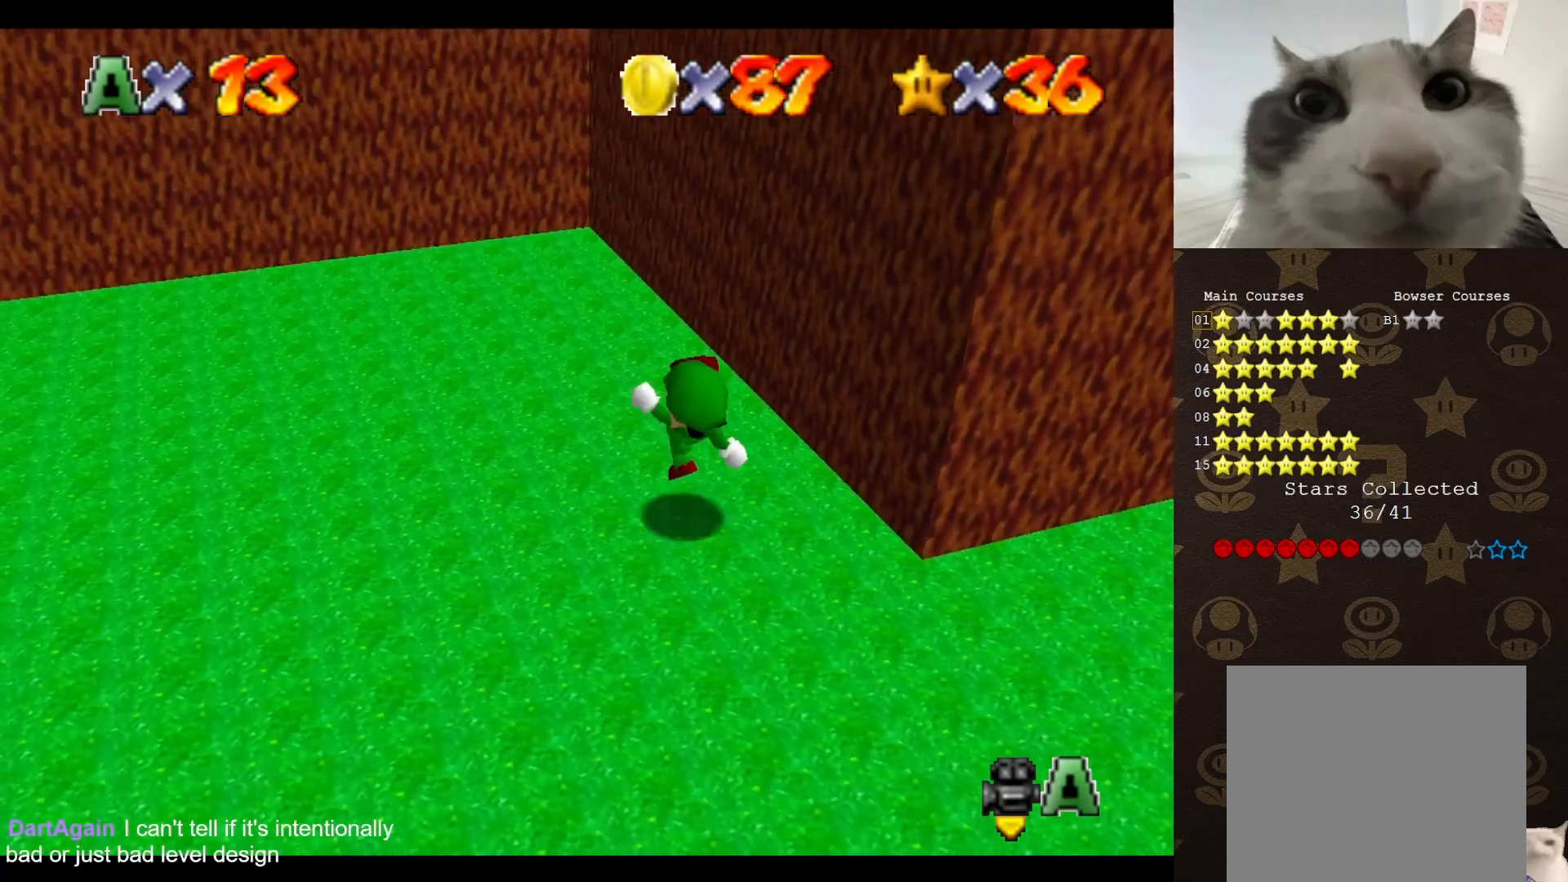
{"buttons": ["A"], "left_stick": "up-left", "events": [[17, "B", "up"], [50, "A", "up"], [167, "C_LEFT", "down"], [233, "C_LEFT", "up"], [367, "A", "down"]]}
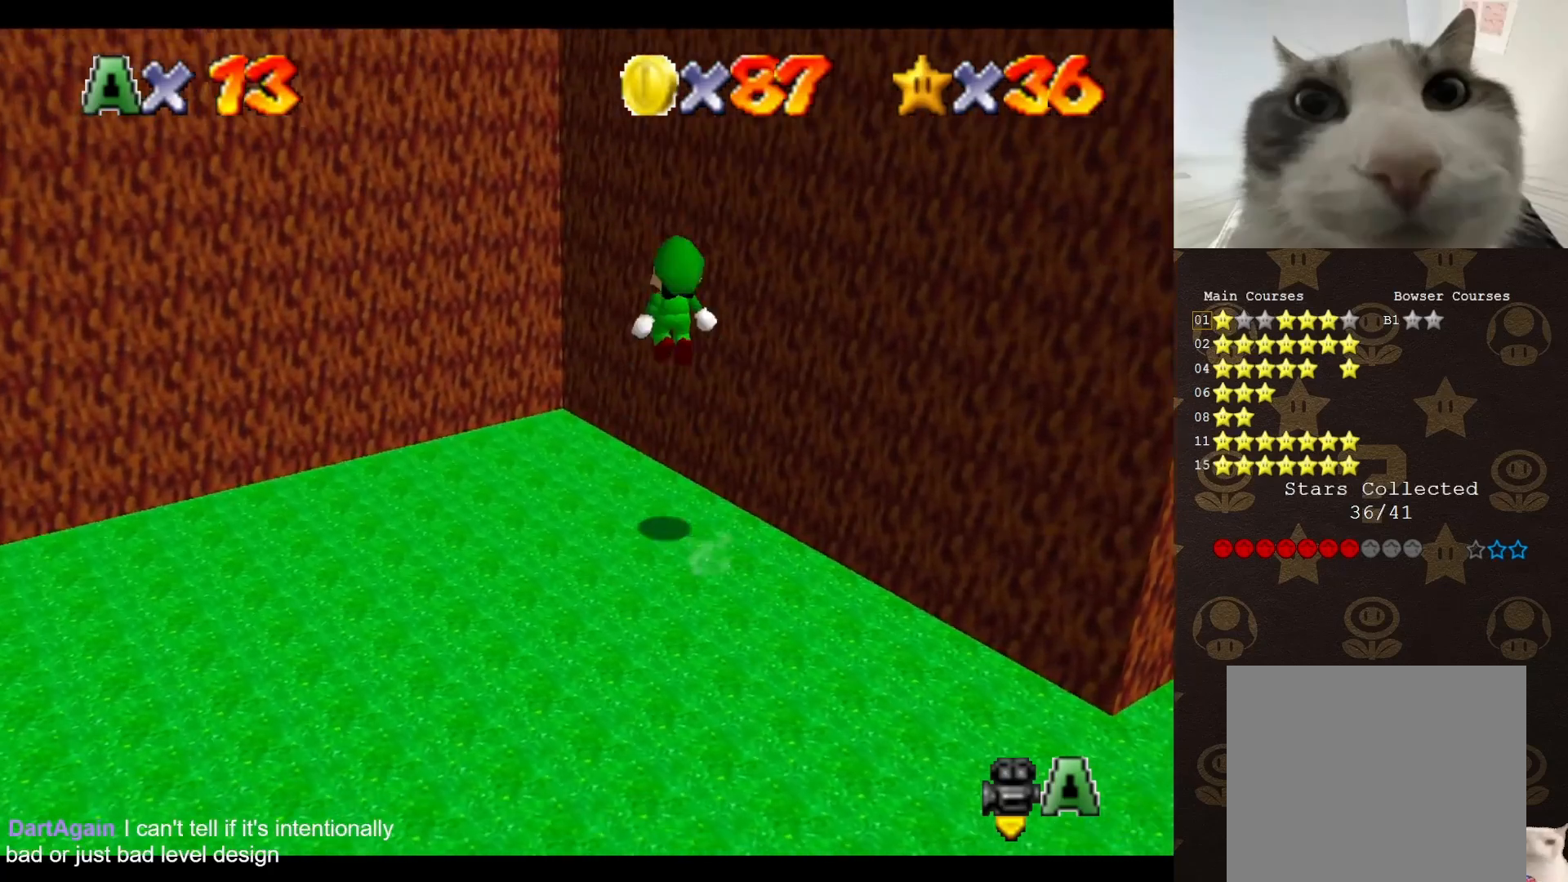
{"buttons": [], "left_stick": "left", "events": [[67, "left_stick", "left"], [200, "A", "up"], [200, "C_DOWN", "down"], [233, "C_DOWN", "up"], [267, "C_LEFT", "down"], [383, "C_LEFT", "up"]]}
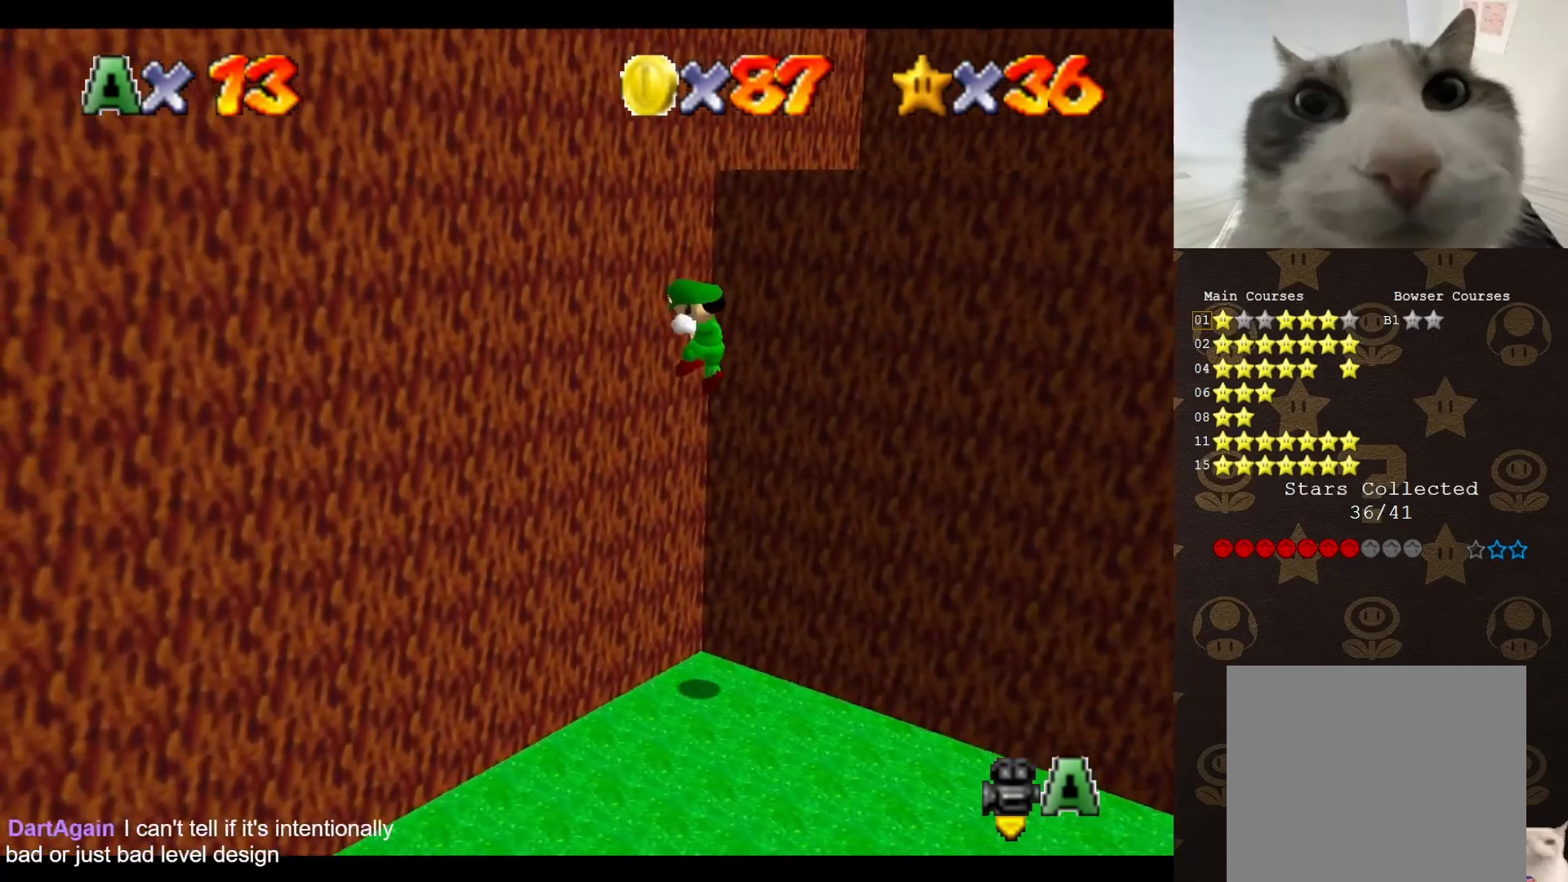
{"buttons": ["C_UP"], "left_stick": "up-left", "events": [[67, "A", "down"], [100, "left_stick", "up"], [167, "left_stick", "center"], [367, "A", "up"], [367, "left_stick", "up-left"], [467, "C_UP", "down"]]}
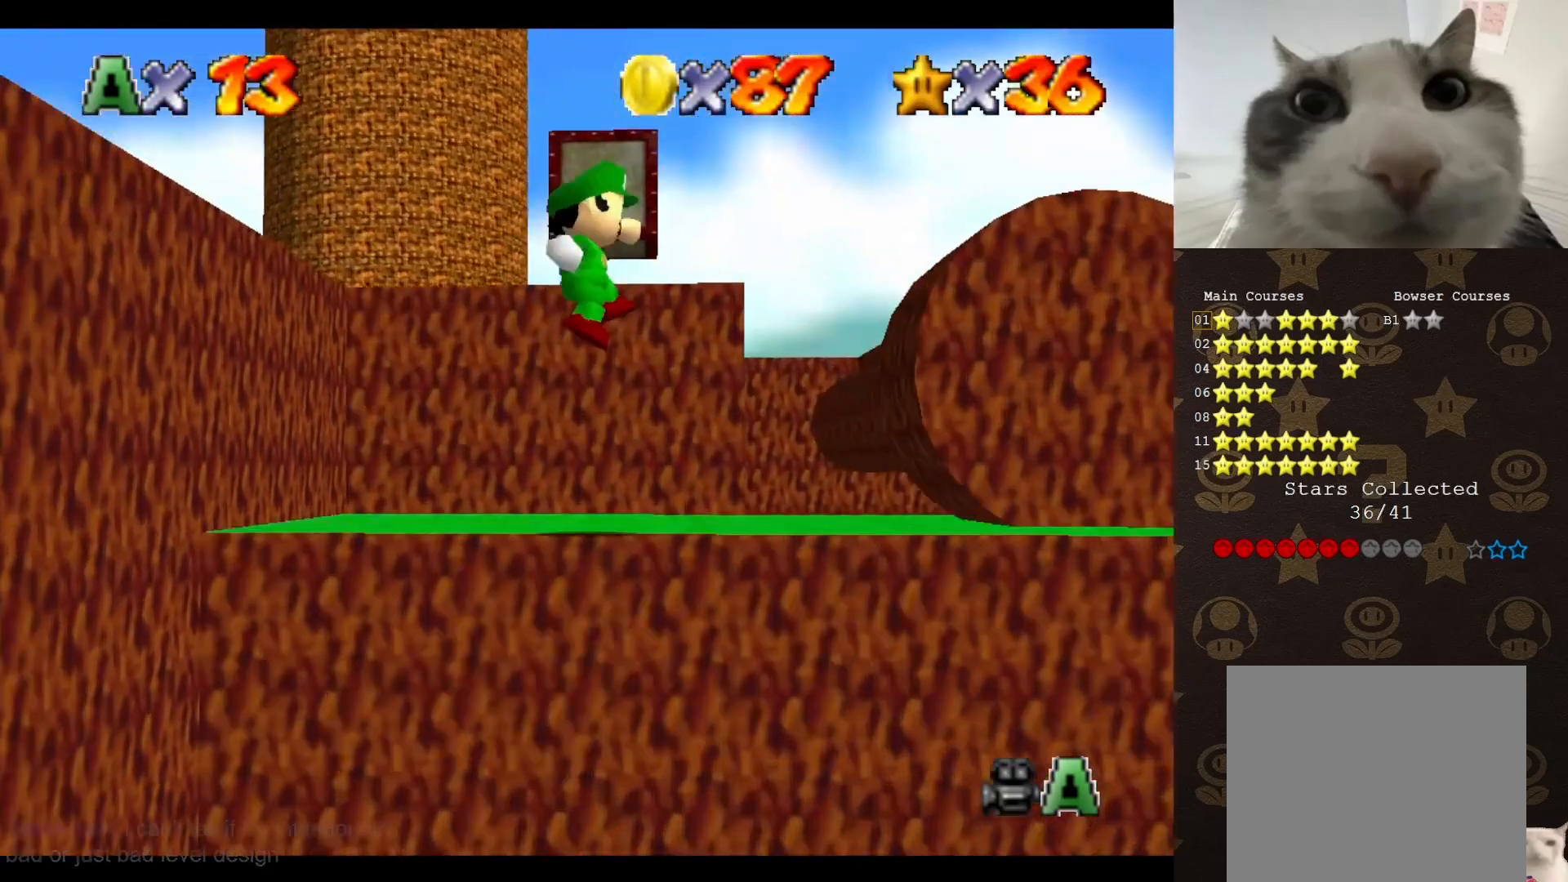
{"buttons": ["C_RIGHT"], "left_stick": "center", "events": [[33, "C_UP", "up"], [50, "left_stick", "center"], [150, "C_DOWN", "down"], [217, "C_DOWN", "up"], [417, "C_RIGHT", "down"]]}
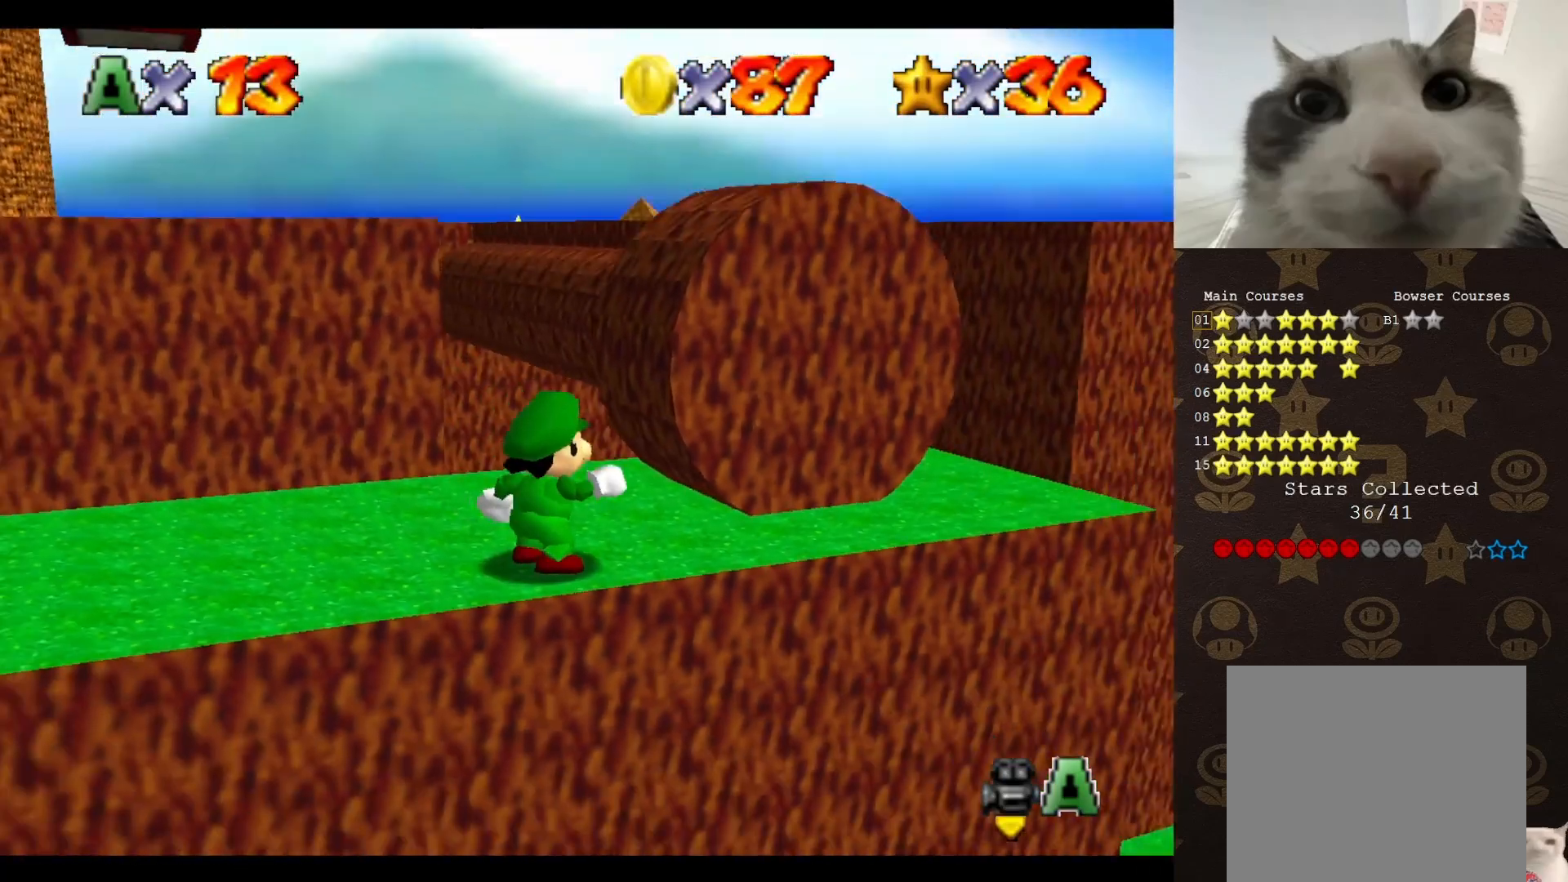
{"buttons": [], "left_stick": "up-left", "events": [[17, "C_RIGHT", "up"], [100, "C_RIGHT", "down"], [133, "left_stick", "up-left"], [167, "C_RIGHT", "up"], [233, "C_RIGHT", "down"], [383, "C_RIGHT", "up"]]}
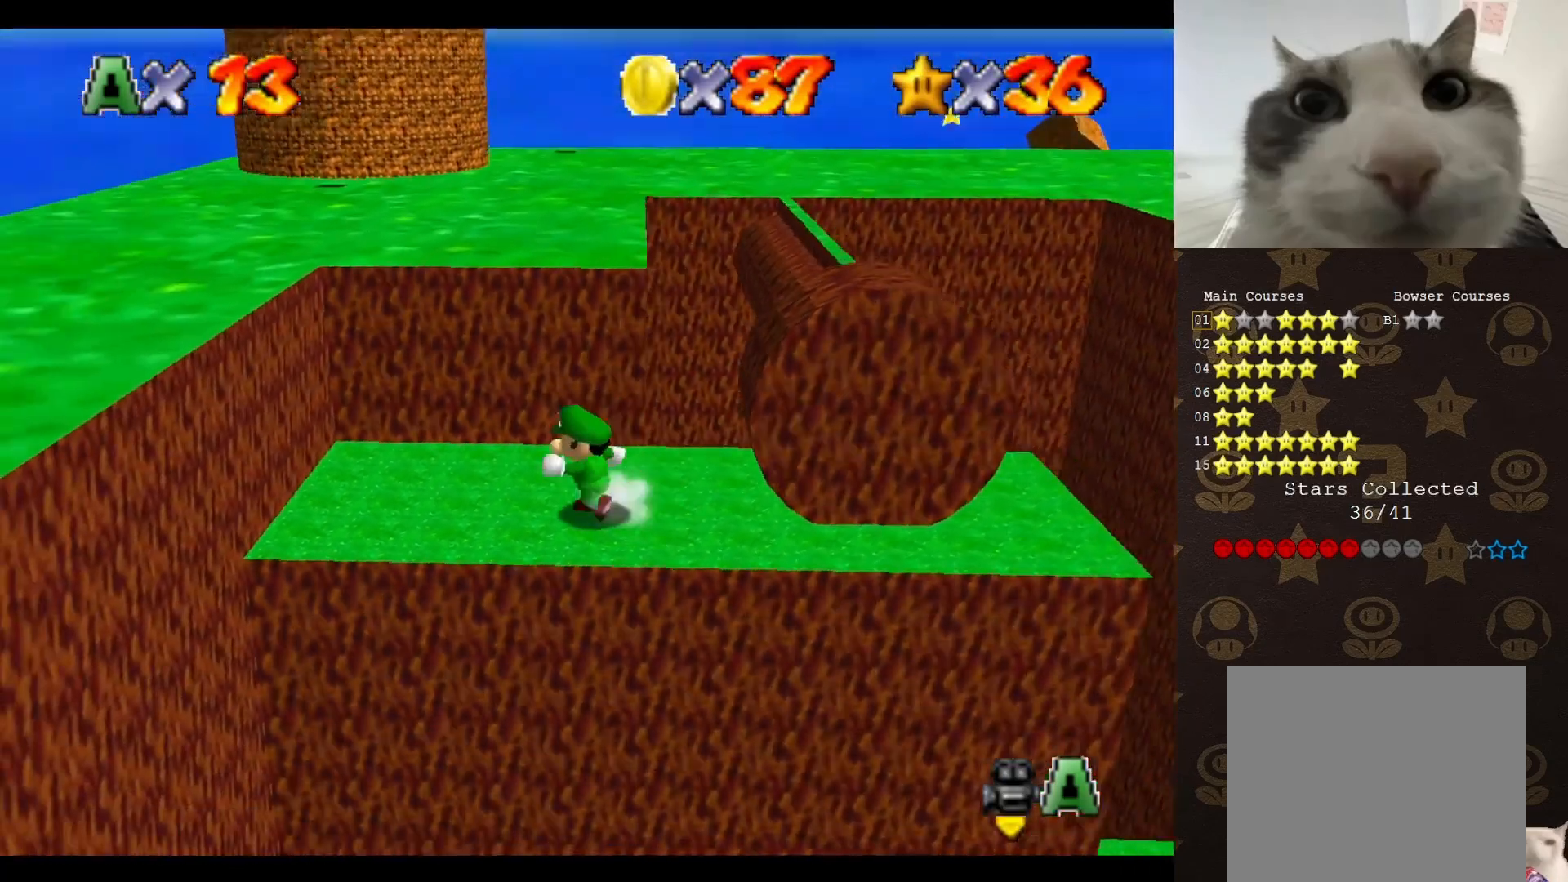
{"buttons": [], "left_stick": "up-left", "events": [[167, "A", "down"], [467, "A", "up"]]}
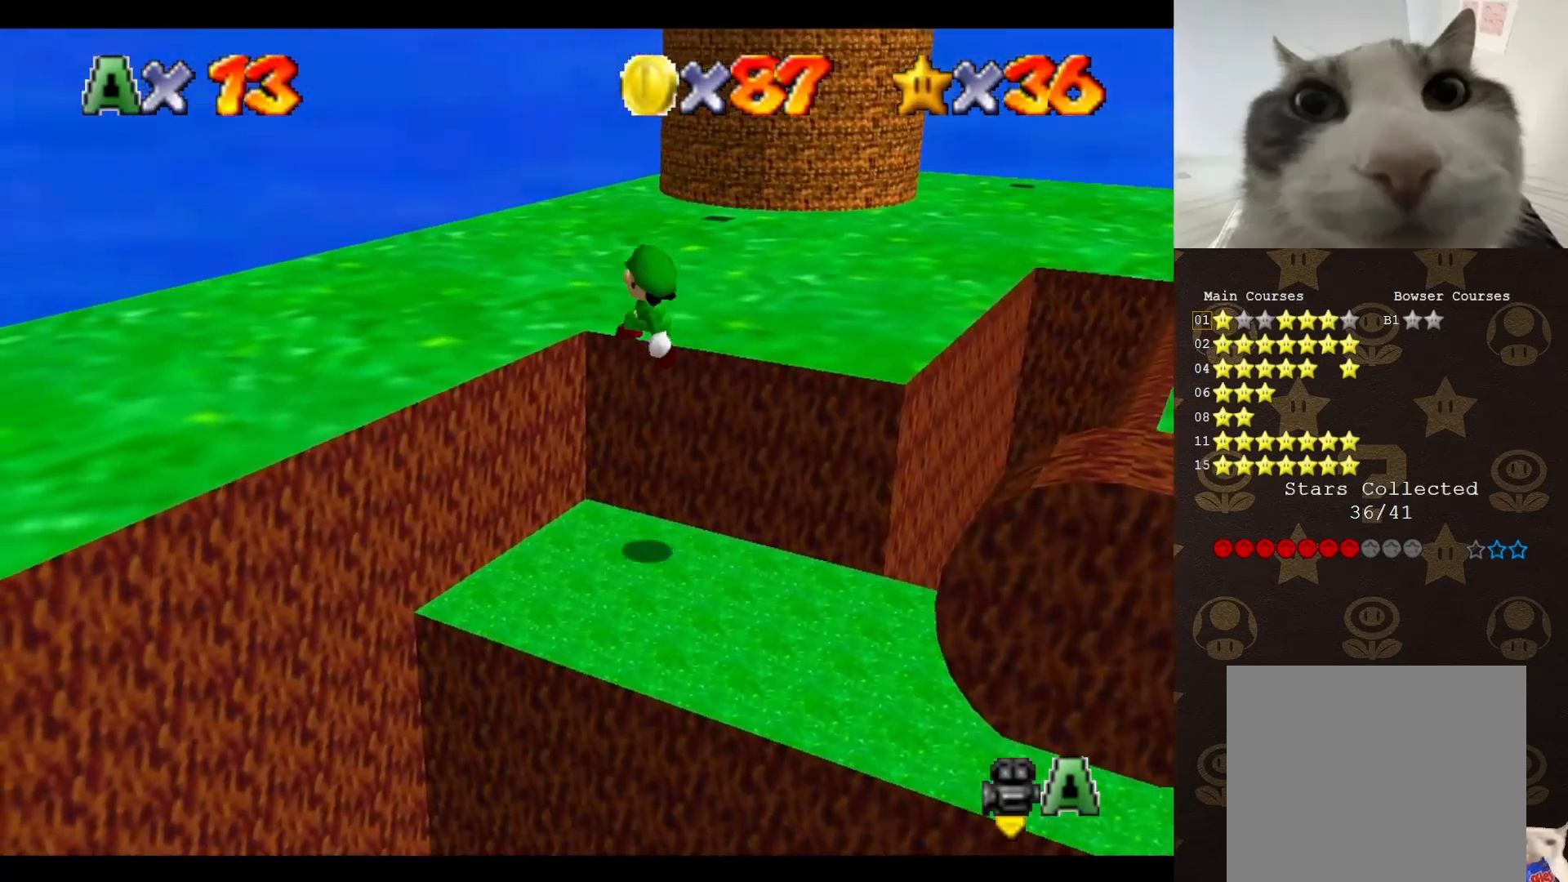
{"buttons": [], "left_stick": "up", "events": [[33, "C_LEFT", "down"], [117, "C_LEFT", "up"], [133, "left_stick", "up"], [183, "C_LEFT", "down"], [300, "C_LEFT", "up"], [367, "C_LEFT", "down"], [433, "C_LEFT", "up"]]}
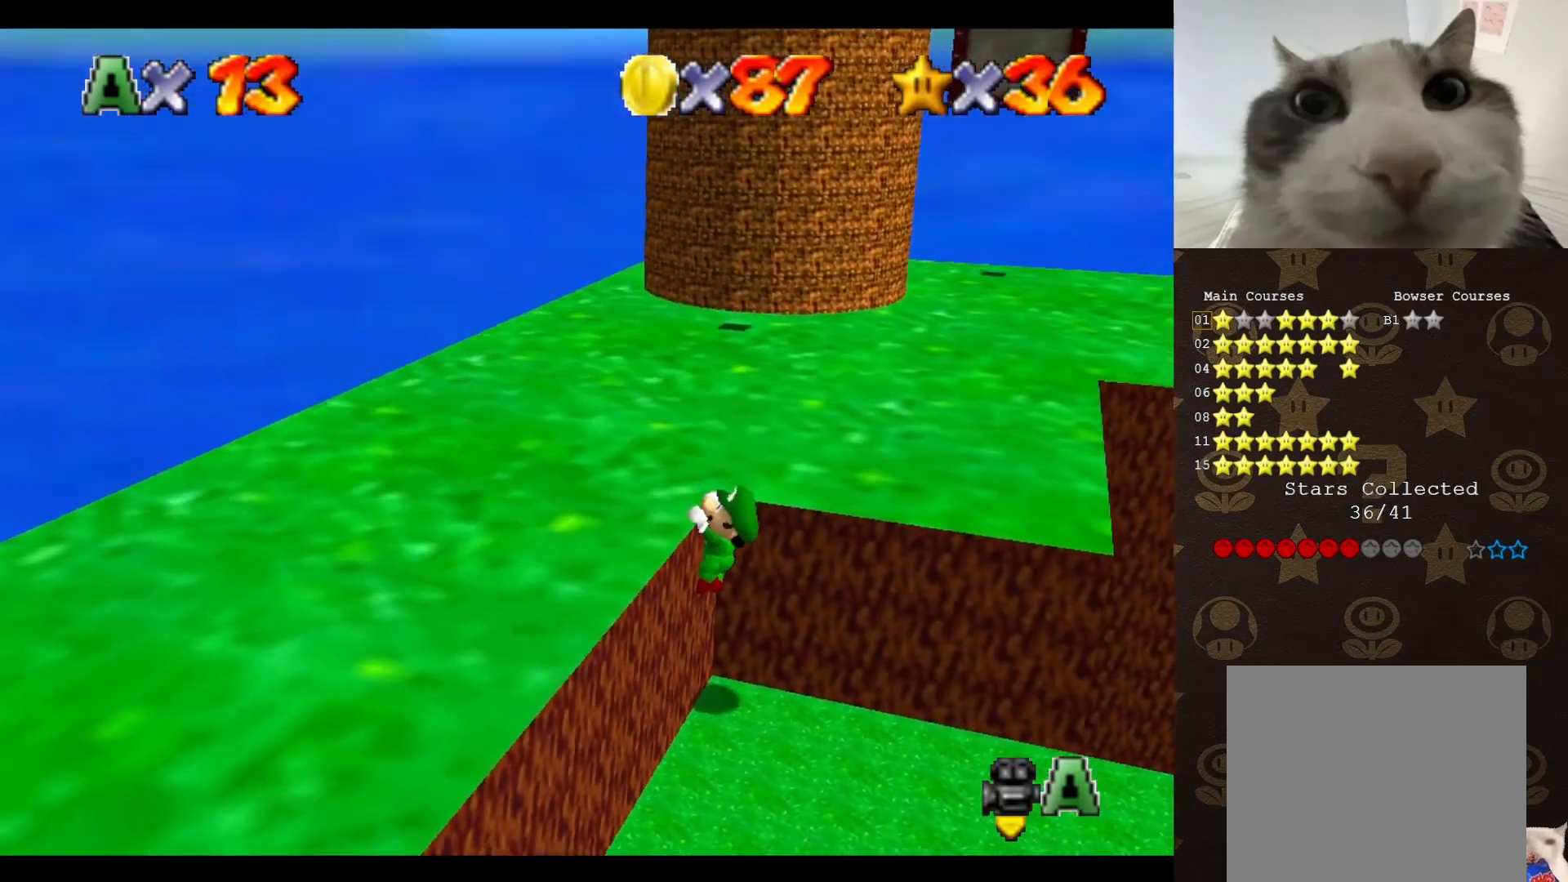
{"buttons": [], "left_stick": "up-left", "events": [[33, "A", "down"], [117, "A", "up"], [117, "left_stick", "center"], [217, "C_LEFT", "down"], [350, "C_LEFT", "up"], [350, "left_stick", "up"], [483, "left_stick", "up-left"]]}
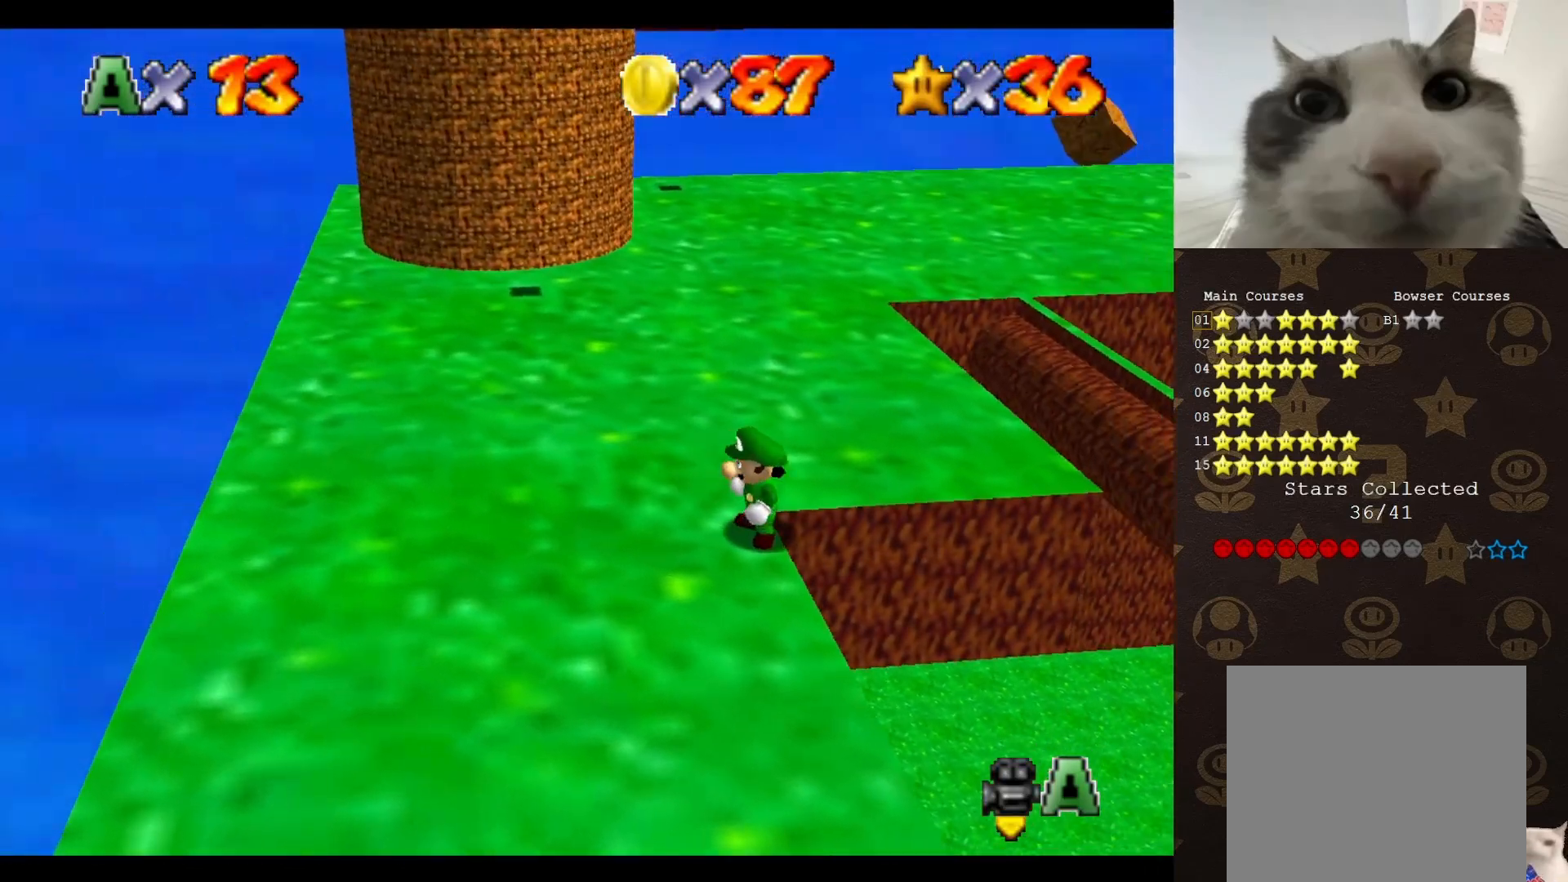
{"buttons": [], "left_stick": "up", "events": [[300, "left_stick", "up"]]}
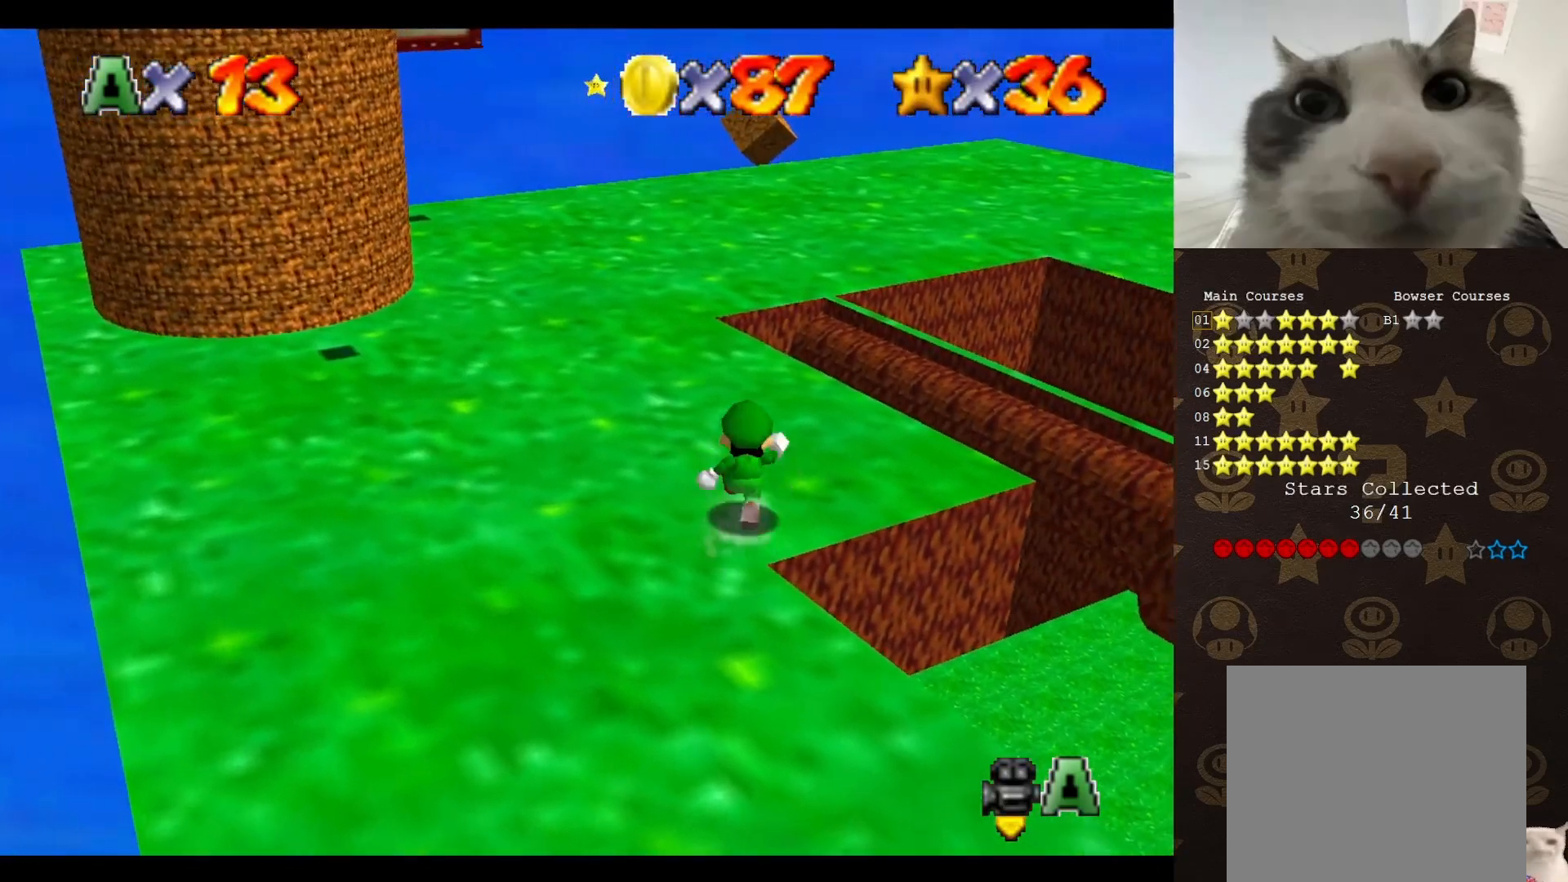
{"buttons": ["C_RIGHT"], "left_stick": "up", "events": [[67, "A", "down"], [200, "A", "up"], [500, "C_RIGHT", "down"]]}
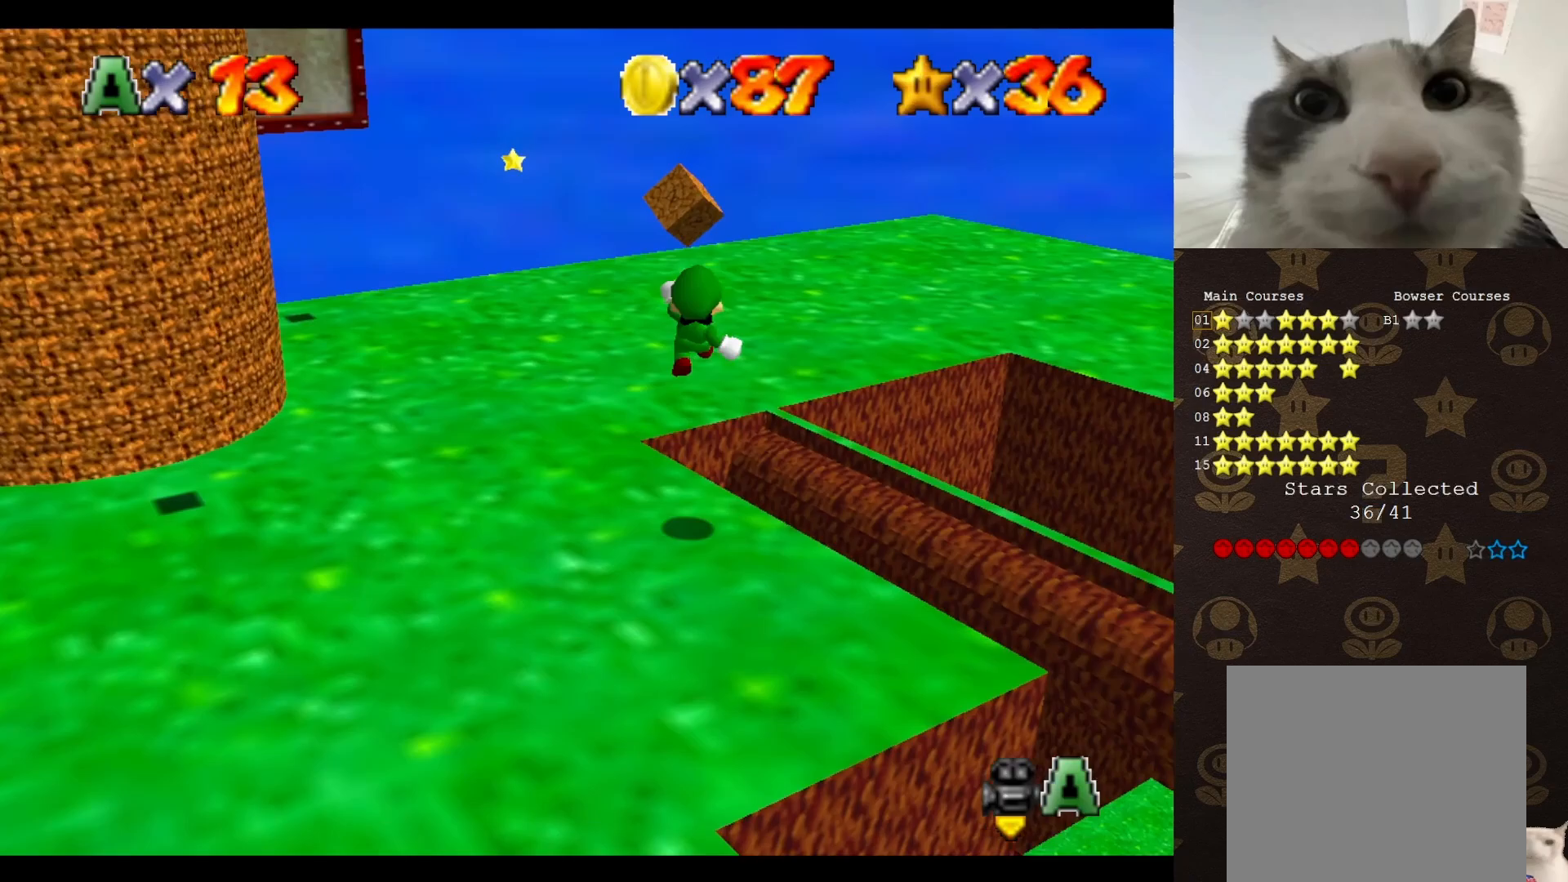
{"buttons": ["C_RIGHT"], "left_stick": "up-right", "events": [[50, "C_RIGHT", "up"], [150, "C_RIGHT", "down"], [250, "C_RIGHT", "up"], [300, "C_RIGHT", "down"], [367, "left_stick", "up-right"], [400, "C_RIGHT", "up"], [467, "C_RIGHT", "down"]]}
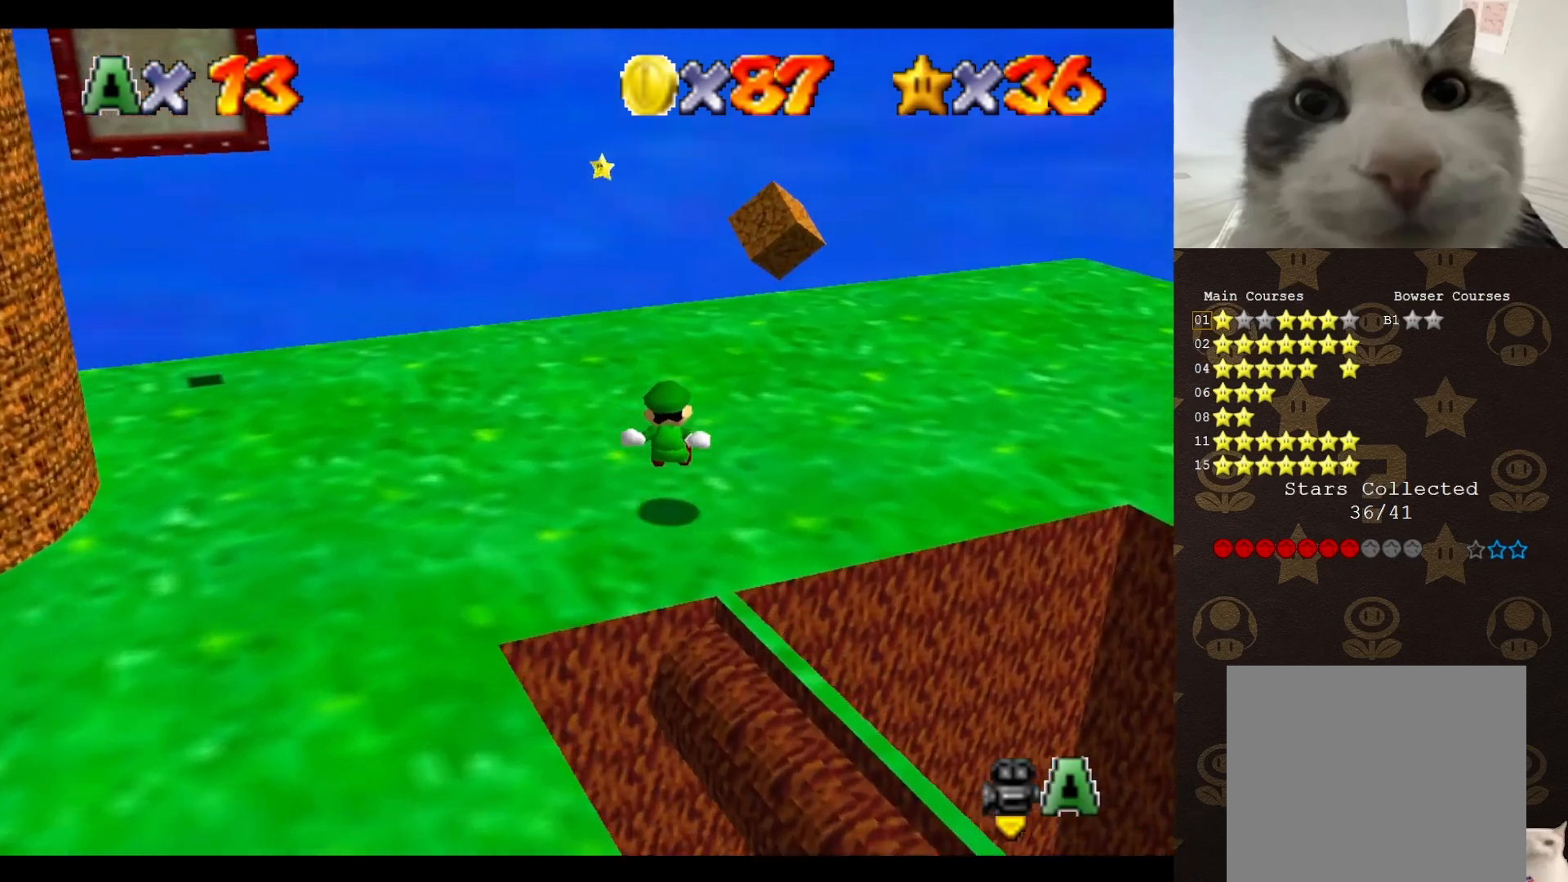
{"buttons": ["C_RIGHT"], "left_stick": "up-right", "events": [[33, "C_RIGHT", "up"], [83, "C_RIGHT", "down"], [150, "C_RIGHT", "up"], [283, "C_RIGHT", "down"], [367, "C_RIGHT", "up"], [467, "C_RIGHT", "down"]]}
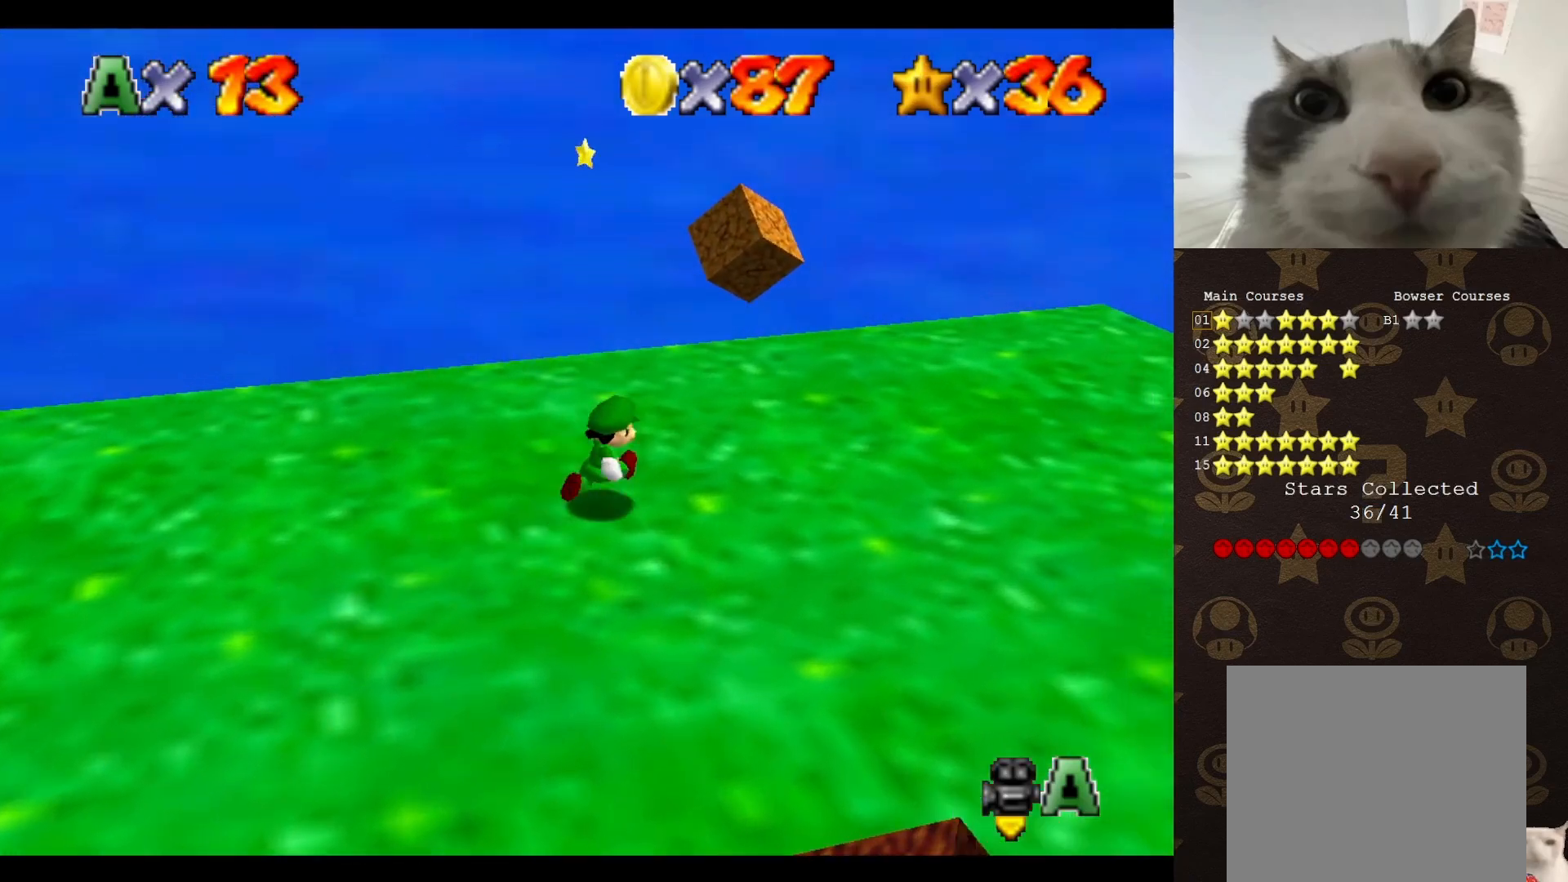
{"buttons": [], "left_stick": "center", "events": [[50, "C_RIGHT", "up"], [117, "C_RIGHT", "down"], [167, "C_RIGHT", "up"], [383, "left_stick", "center"]]}
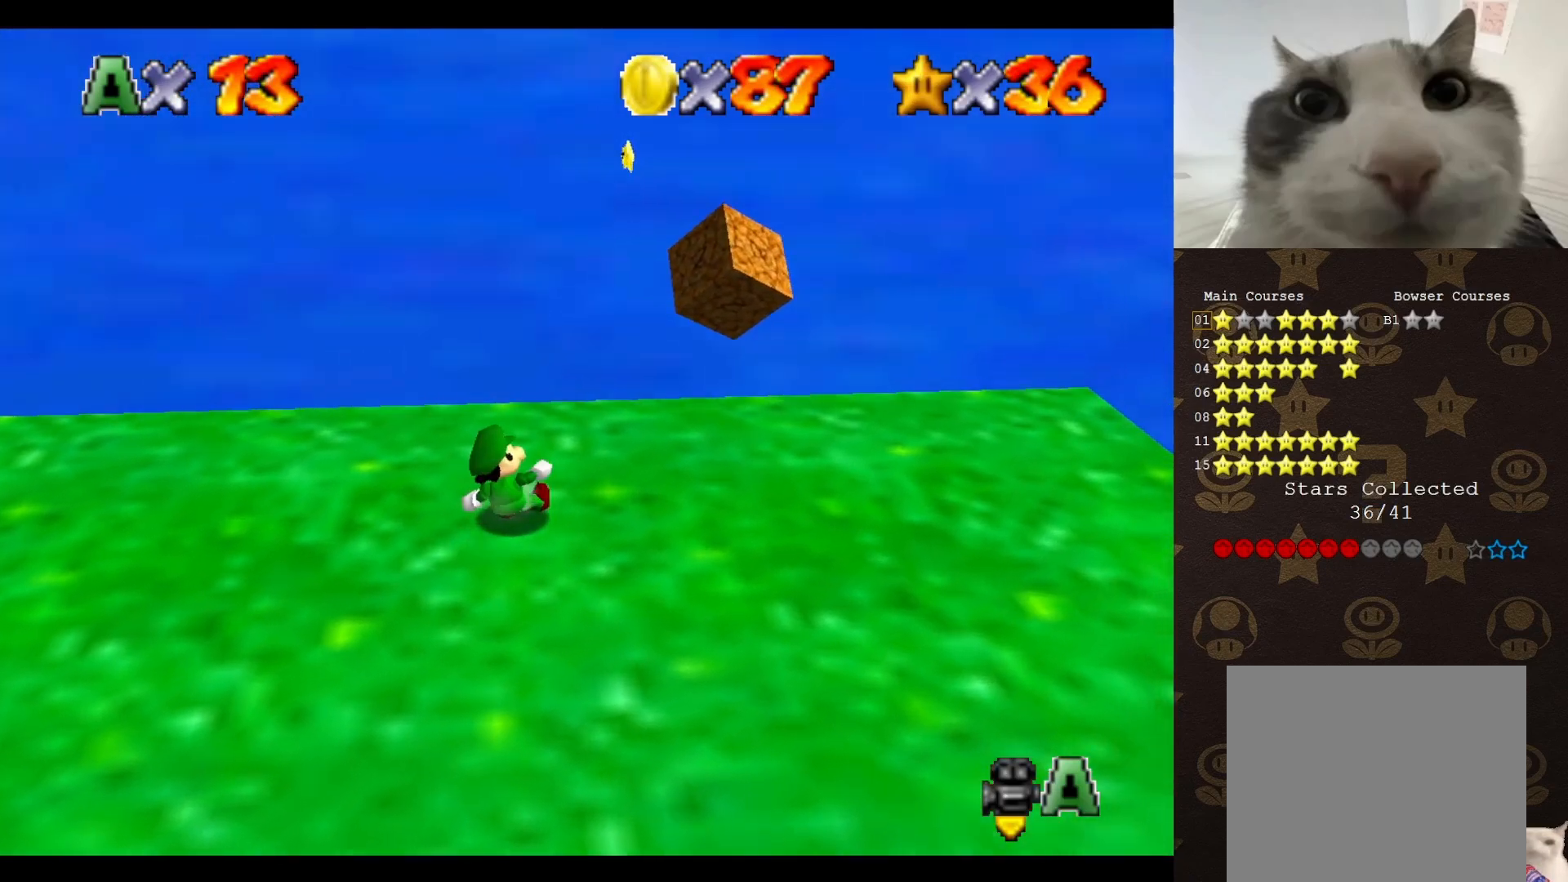
{"buttons": ["C_LEFT"], "left_stick": "down-right", "events": [[133, "left_stick", "right"], [167, "C_LEFT", "down"], [267, "C_LEFT", "up"], [317, "C_LEFT", "down"], [417, "C_LEFT", "up"], [417, "left_stick", "down-right"], [483, "C_LEFT", "down"]]}